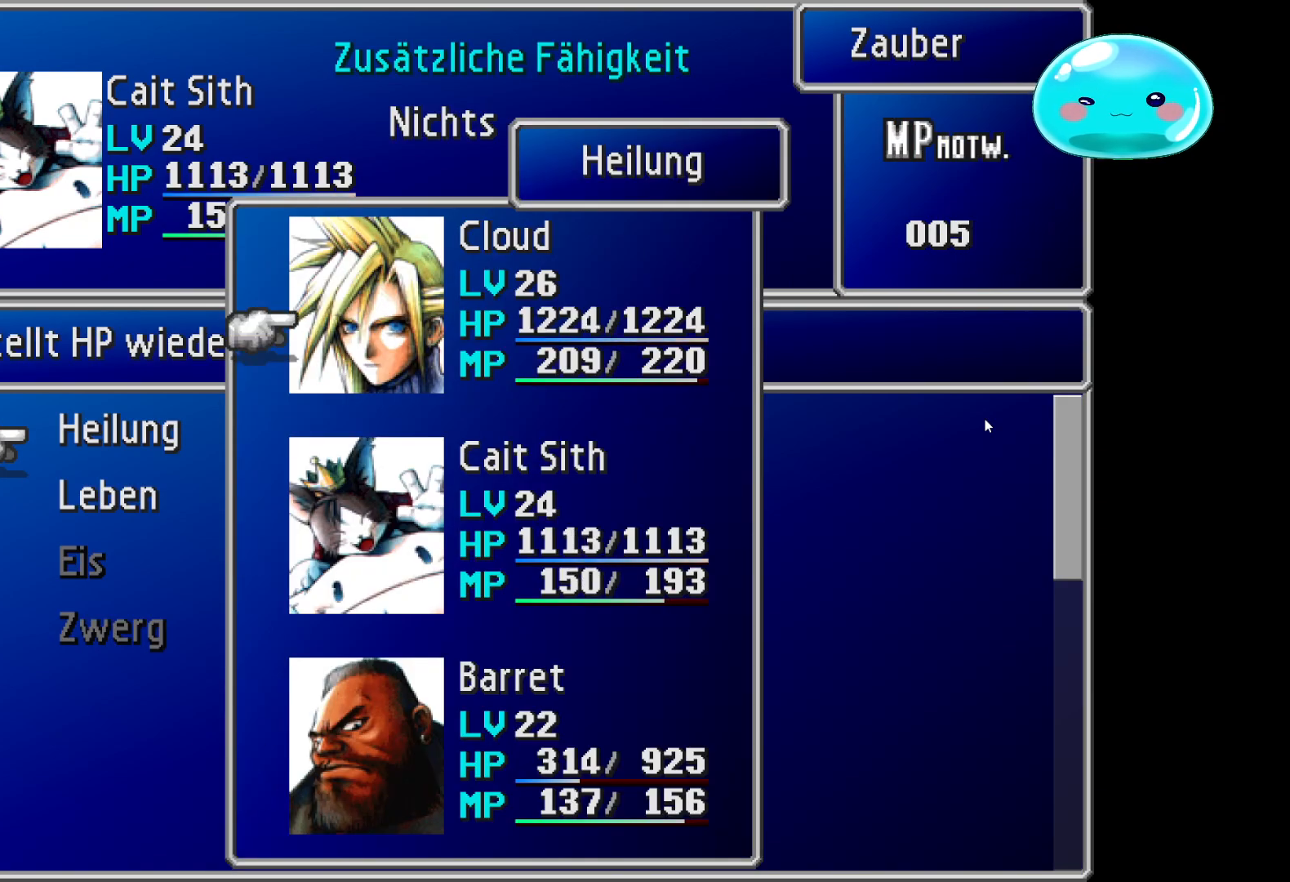
Gameplay with a controller (Xbox layout); each line is a JSON object with the inputs held at the frame after it. "events" lists button and stick changes between this image and that frame as [ms after this image, input, new state], when the widget could be followed in between.
{"buttons": [], "left_stick": "up", "right_stick": "center", "events": [[500, "left_stick", "up"]]}
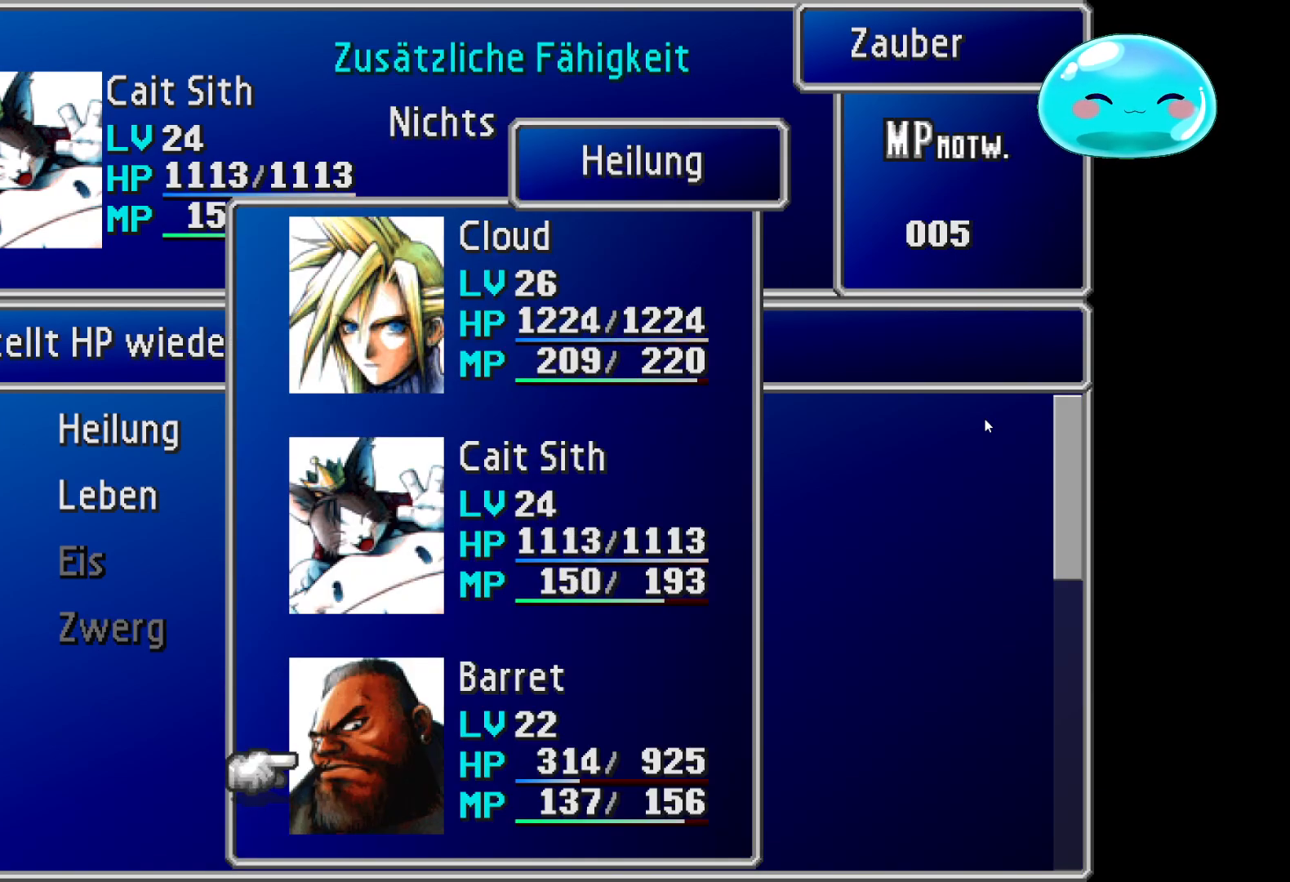
{"buttons": [], "left_stick": "center", "right_stick": "center", "events": [[200, "left_stick", "center"], [333, "A", "down"], [400, "A", "up"]]}
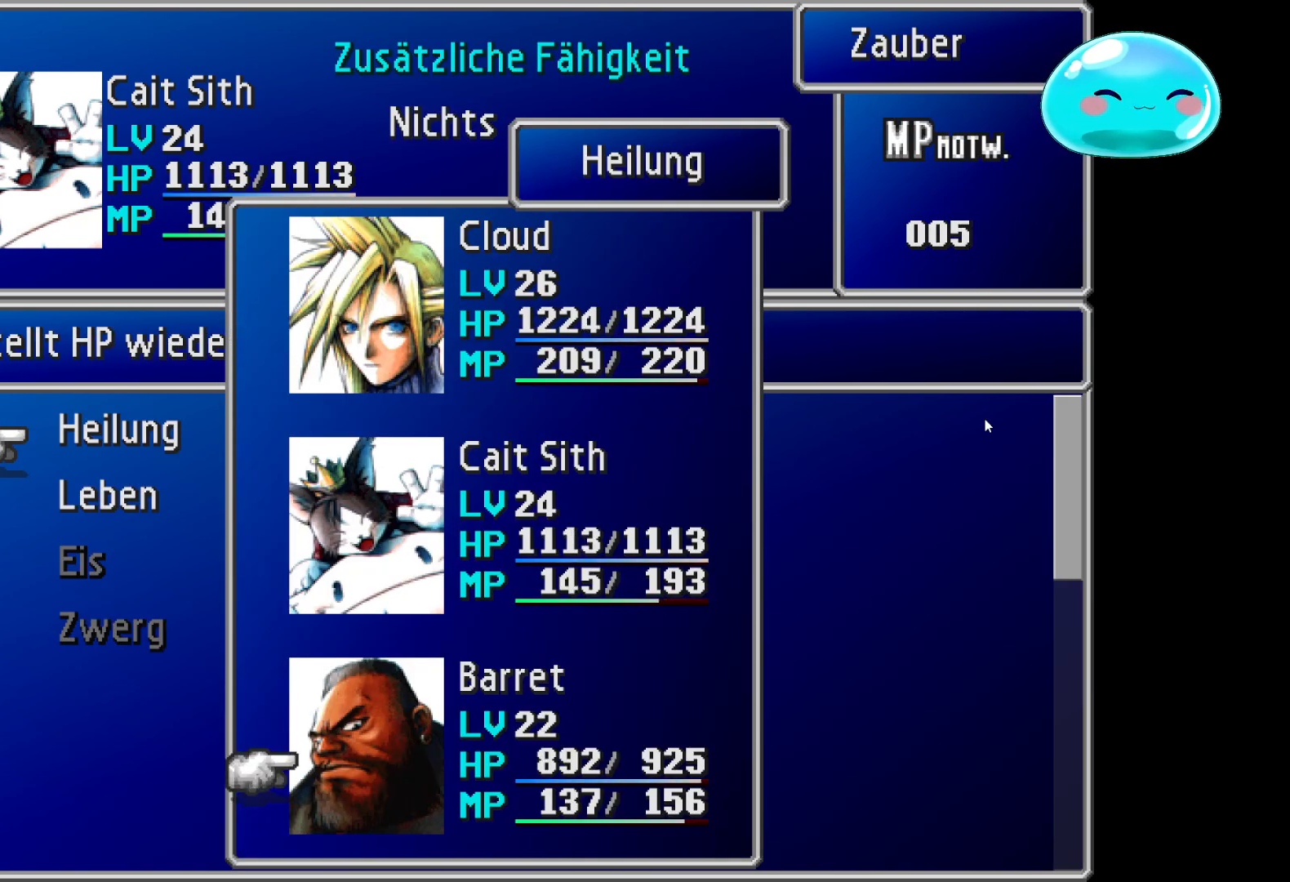
{"buttons": [], "left_stick": "center", "right_stick": "center", "events": [[167, "B", "down"], [300, "B", "up"], [367, "B", "down"], [433, "B", "up"]]}
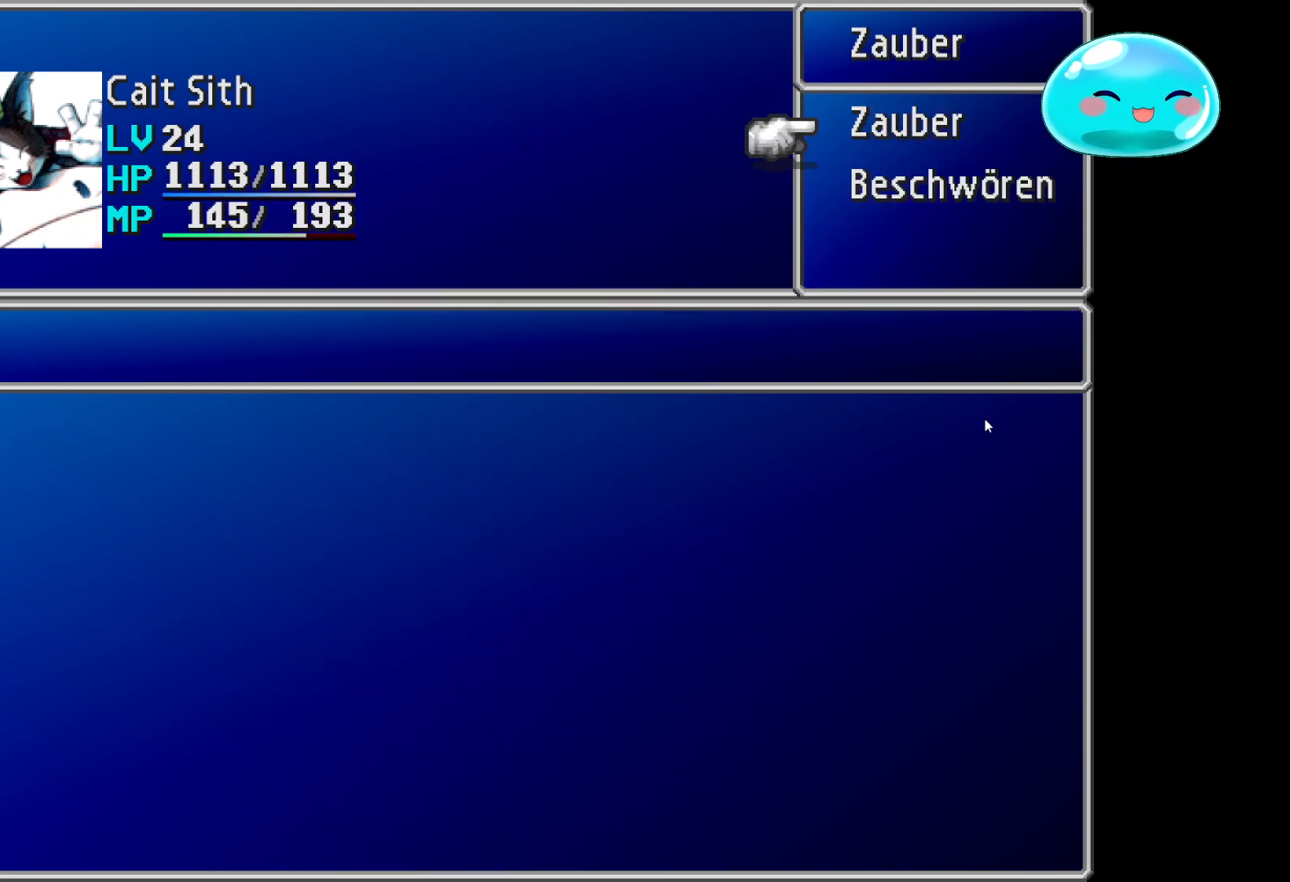
{"buttons": [], "left_stick": "center", "right_stick": "center", "events": [[33, "B", "down"], [133, "B", "up"], [233, "B", "down"], [300, "B", "up"]]}
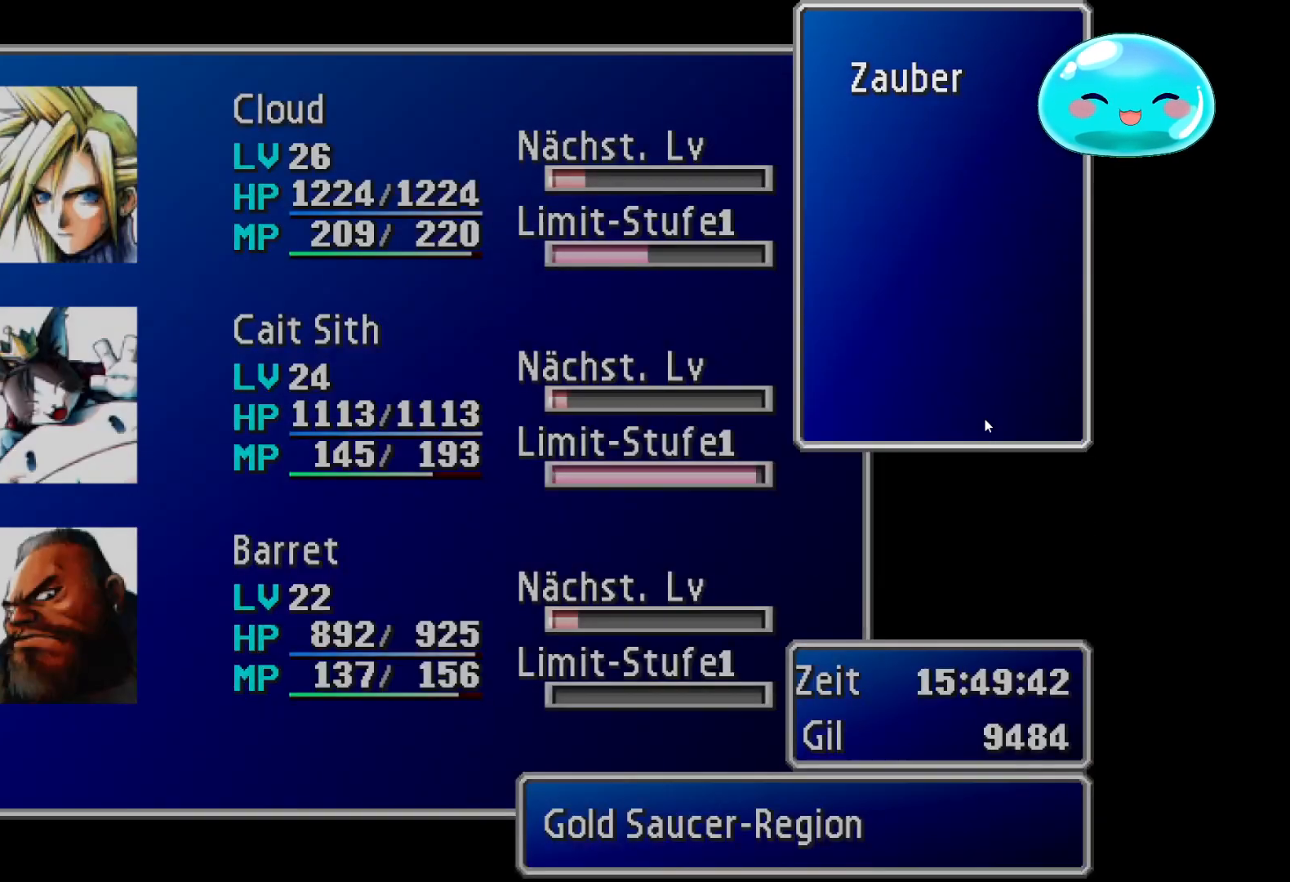
{"buttons": [], "left_stick": "center", "right_stick": "center", "events": [[67, "B", "down"], [167, "B", "up"], [367, "B", "down"], [467, "B", "up"]]}
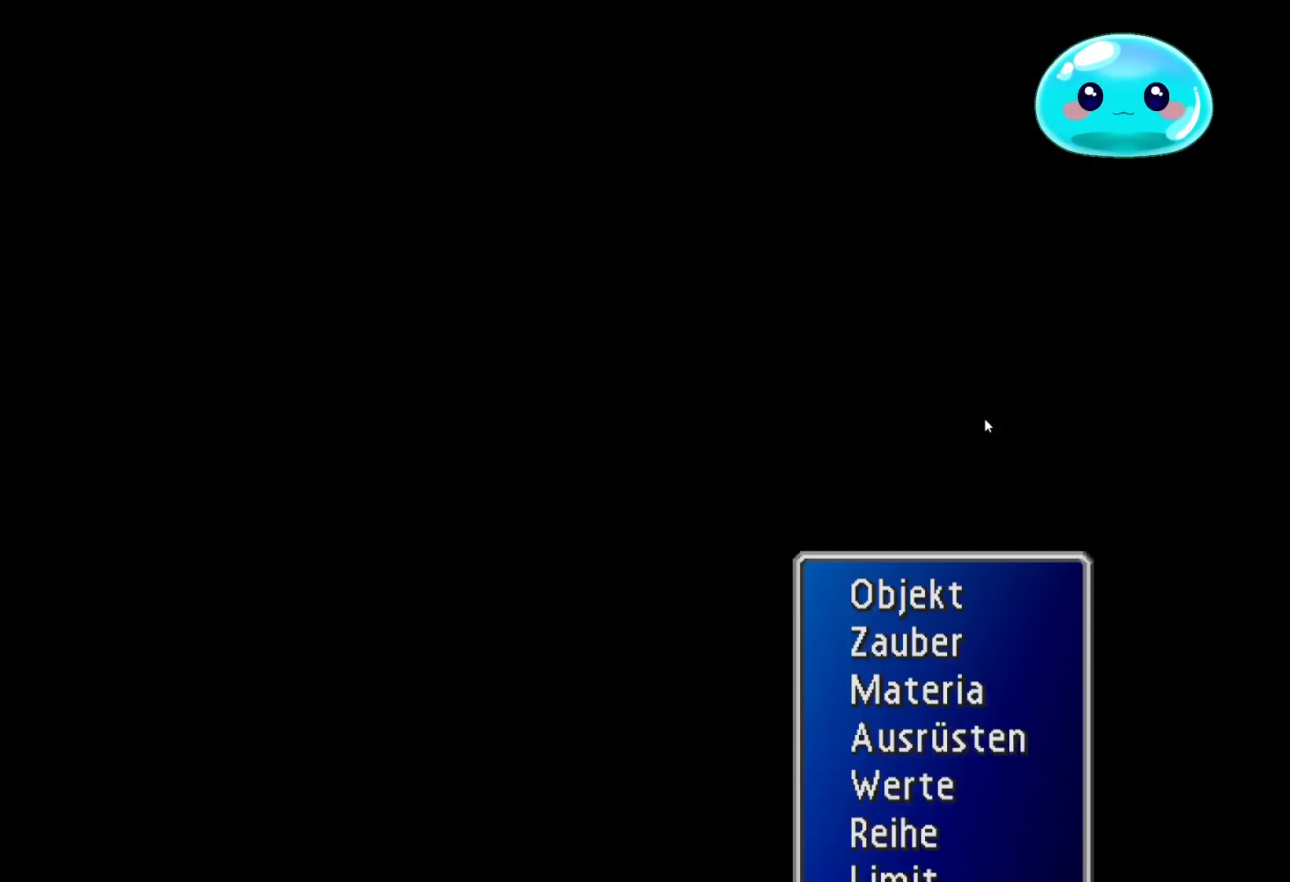
{"buttons": [], "left_stick": "up-right", "right_stick": "center", "events": [[67, "left_stick", "right"], [333, "left_stick", "up-right"]]}
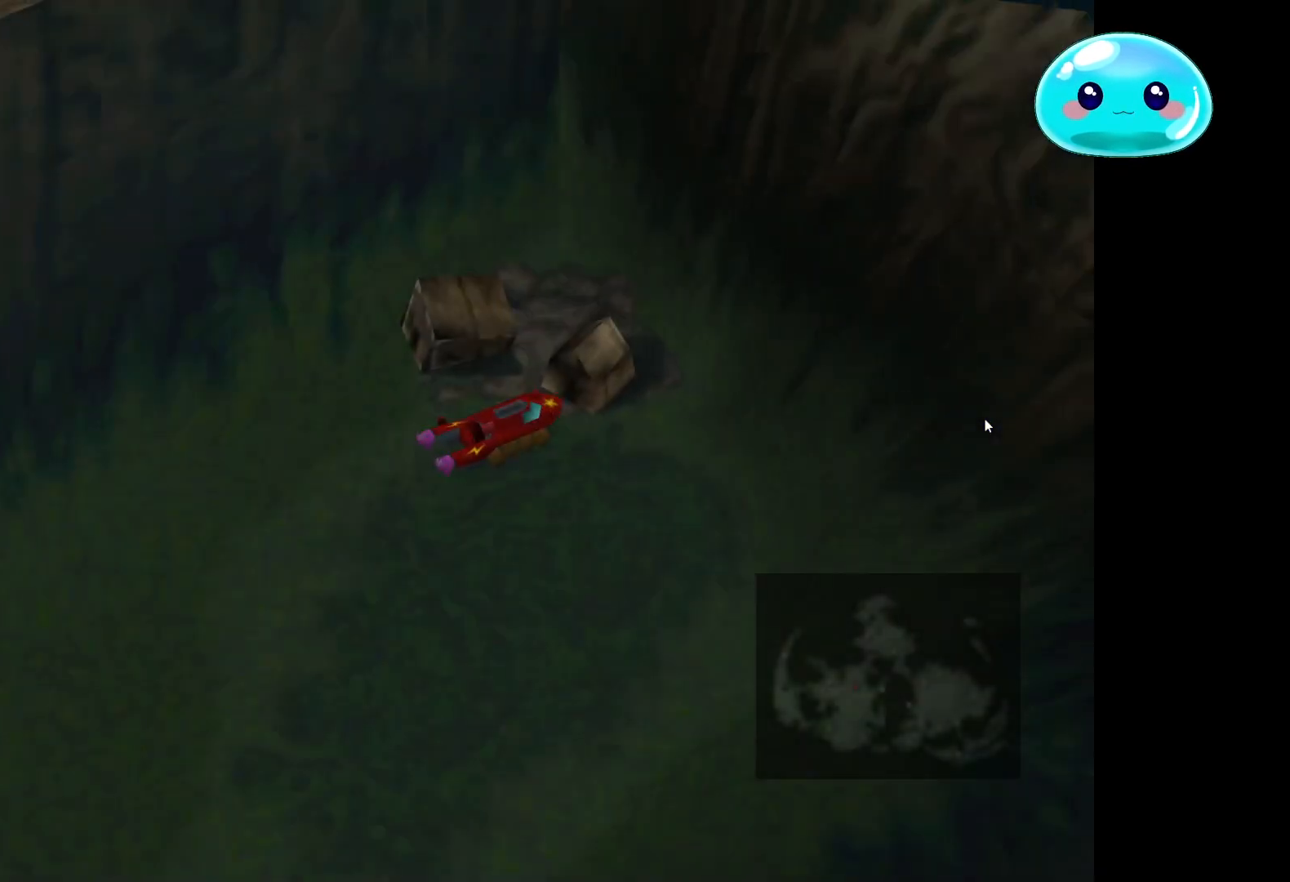
{"buttons": ["Y"], "left_stick": "up-right", "right_stick": "center", "events": [[100, "left_stick", "up"], [367, "left_stick", "up-right"], [433, "Y", "down"]]}
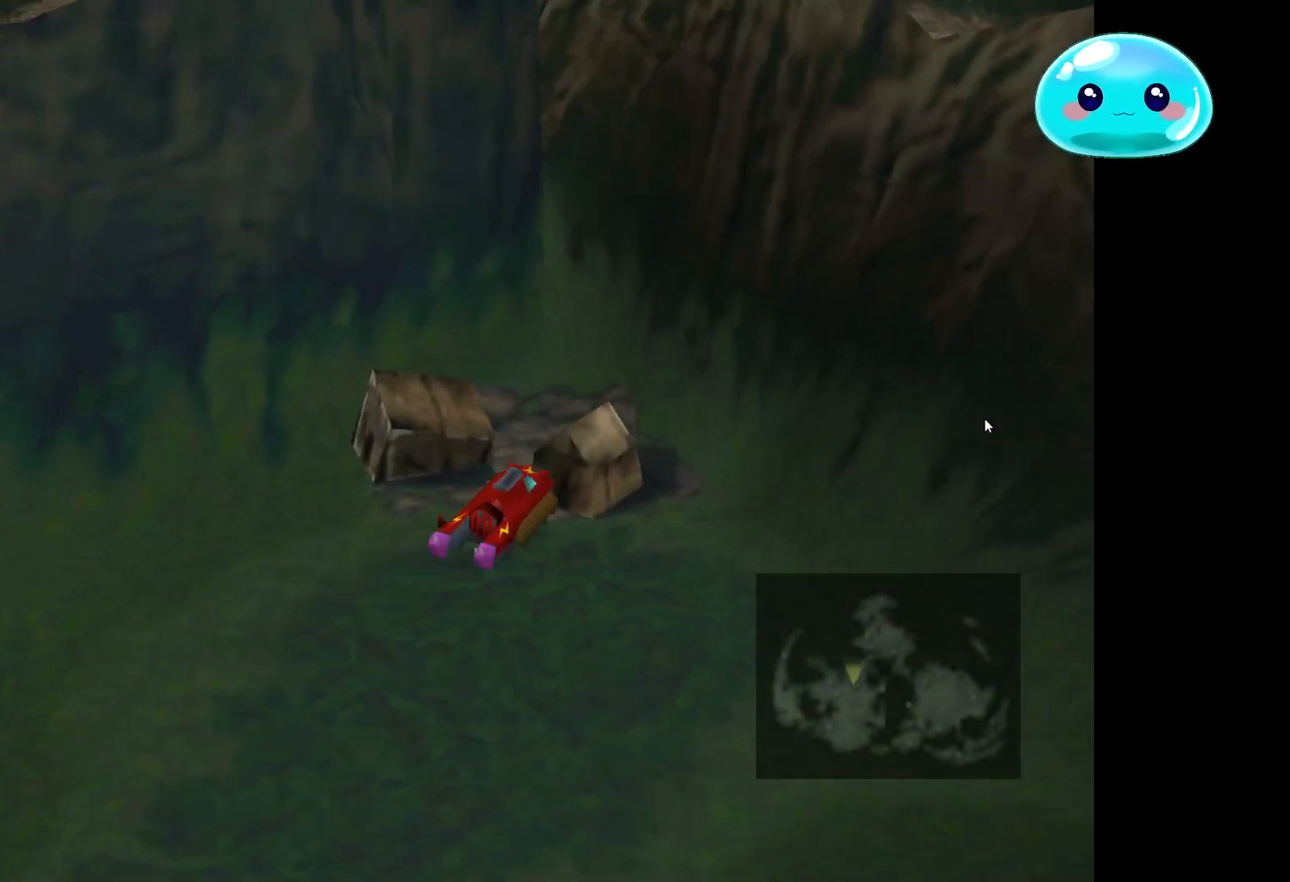
{"buttons": [], "left_stick": "center", "right_stick": "center", "events": [[33, "Y", "up"], [33, "left_stick", "center"]]}
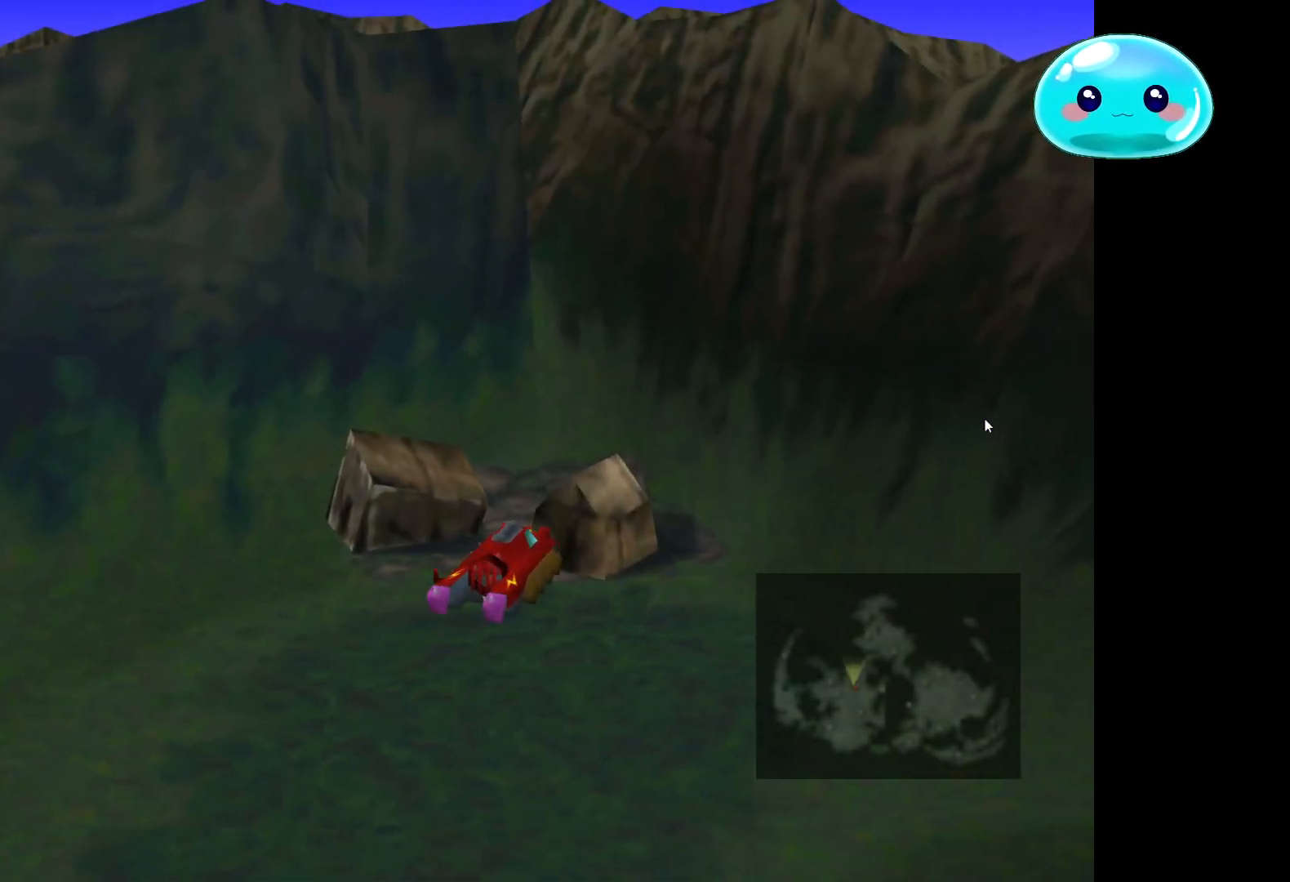
{"buttons": ["Y"], "left_stick": "center", "right_stick": "center", "events": [[33, "left_stick", "up"], [433, "Y", "down"], [433, "left_stick", "center"]]}
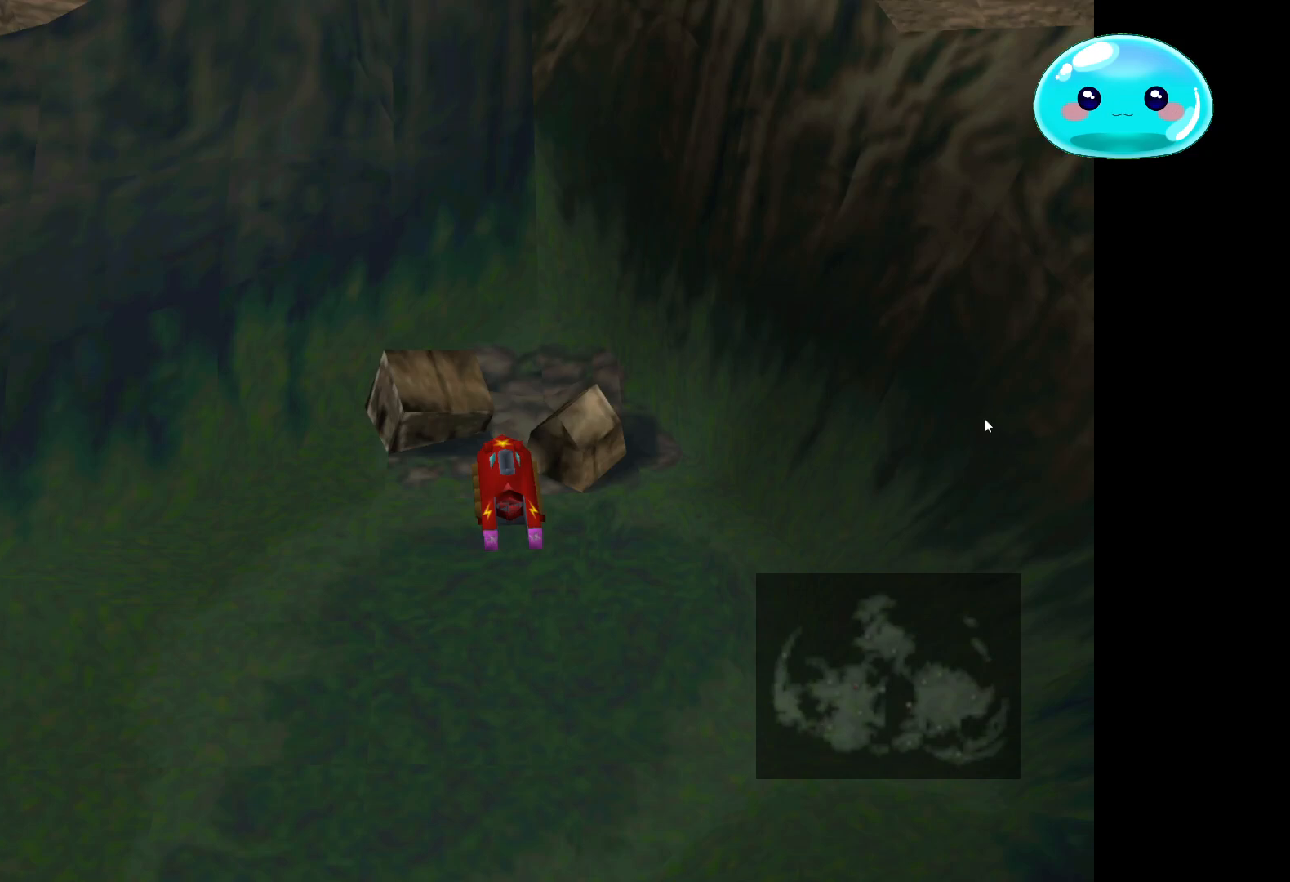
{"buttons": ["X"], "left_stick": "center", "right_stick": "center", "events": [[67, "Y", "up"], [433, "X", "down"]]}
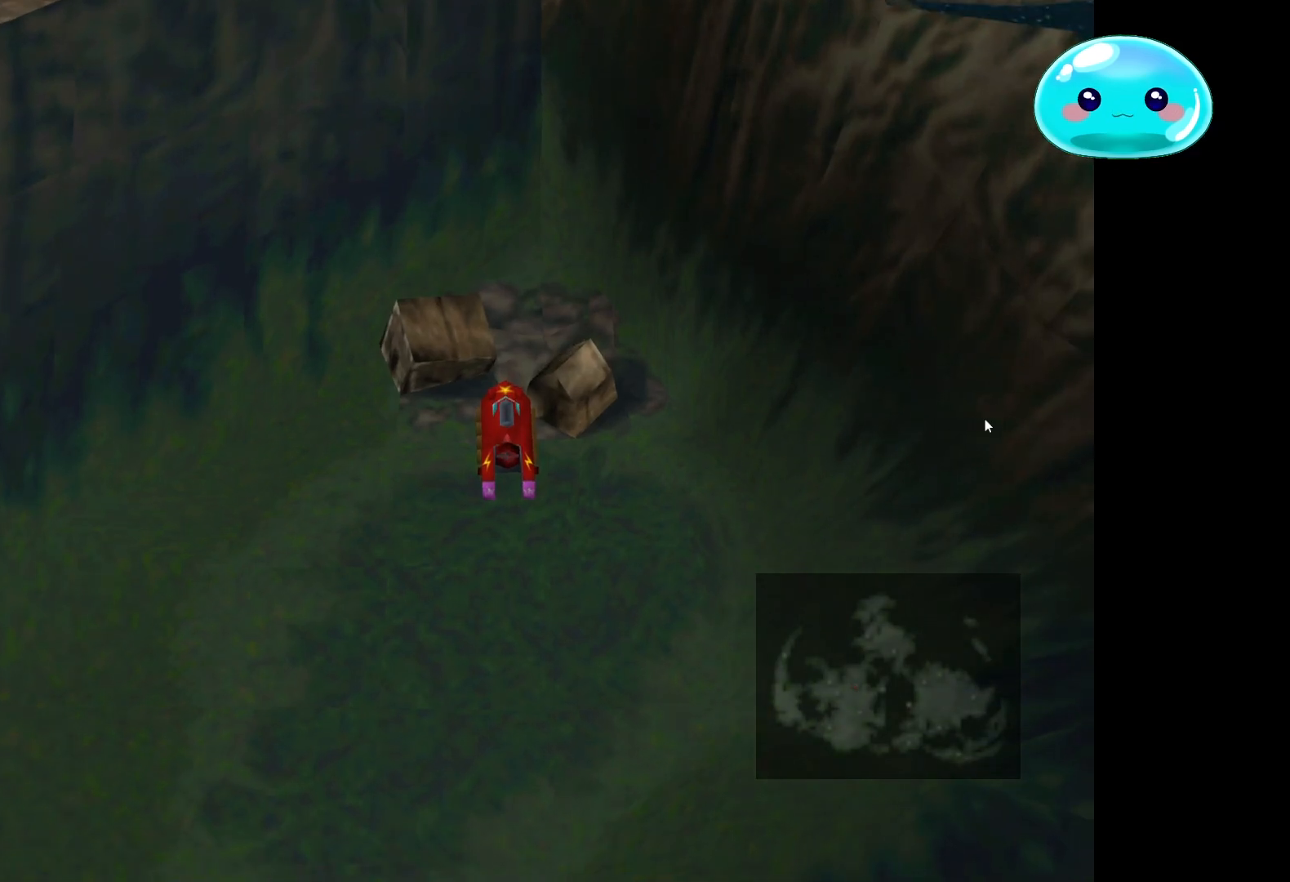
{"buttons": [], "left_stick": "center", "right_stick": "center", "events": [[67, "X", "up"]]}
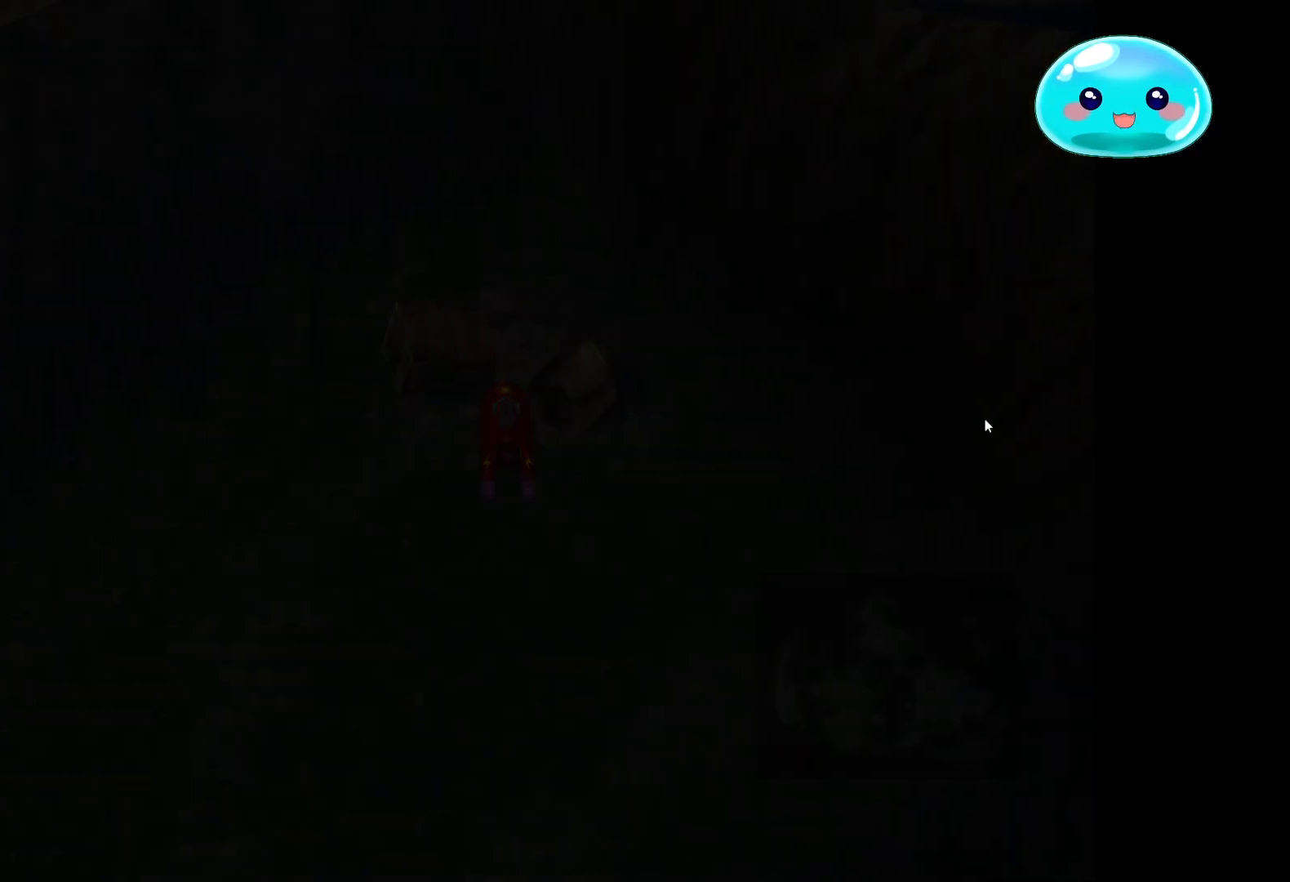
{"buttons": [], "left_stick": "center", "right_stick": "center", "events": [[167, "B", "down"], [267, "B", "up"], [367, "B", "down"], [467, "B", "up"]]}
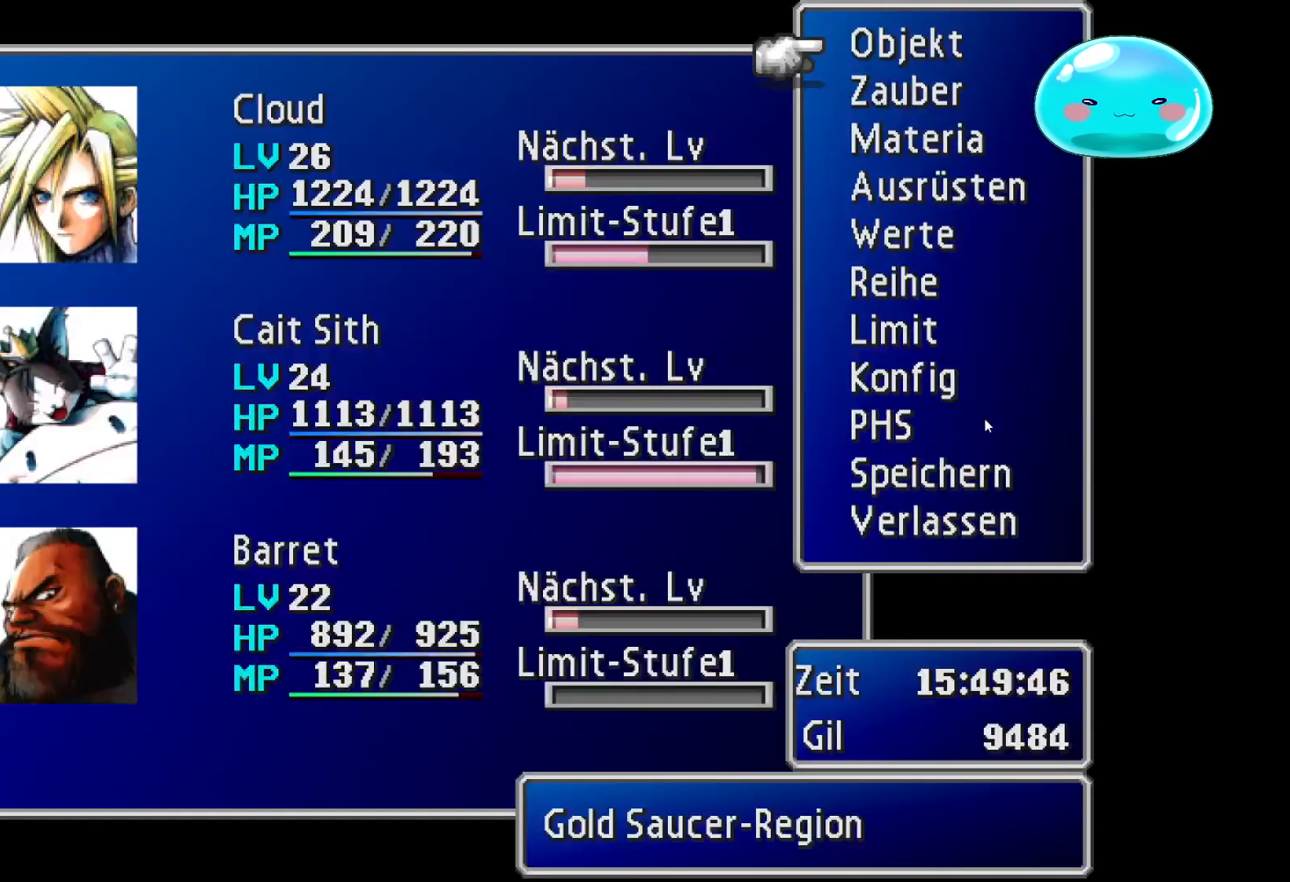
{"buttons": [], "left_stick": "center", "right_stick": "center", "events": [[67, "B", "down"], [133, "B", "up"], [233, "B", "down"], [333, "B", "up"]]}
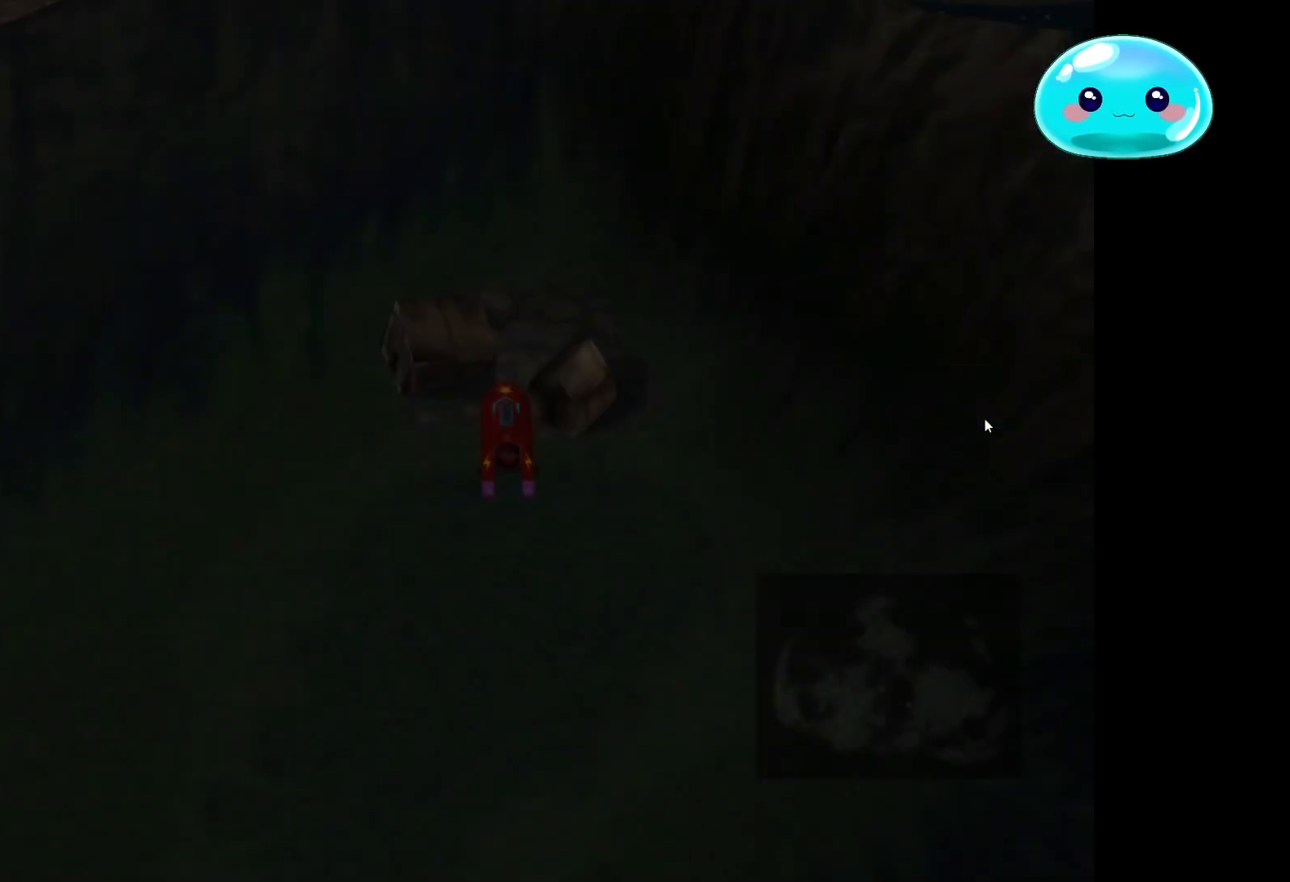
{"buttons": [], "left_stick": "center", "right_stick": "center", "events": [[333, "A", "down"], [467, "A", "up"]]}
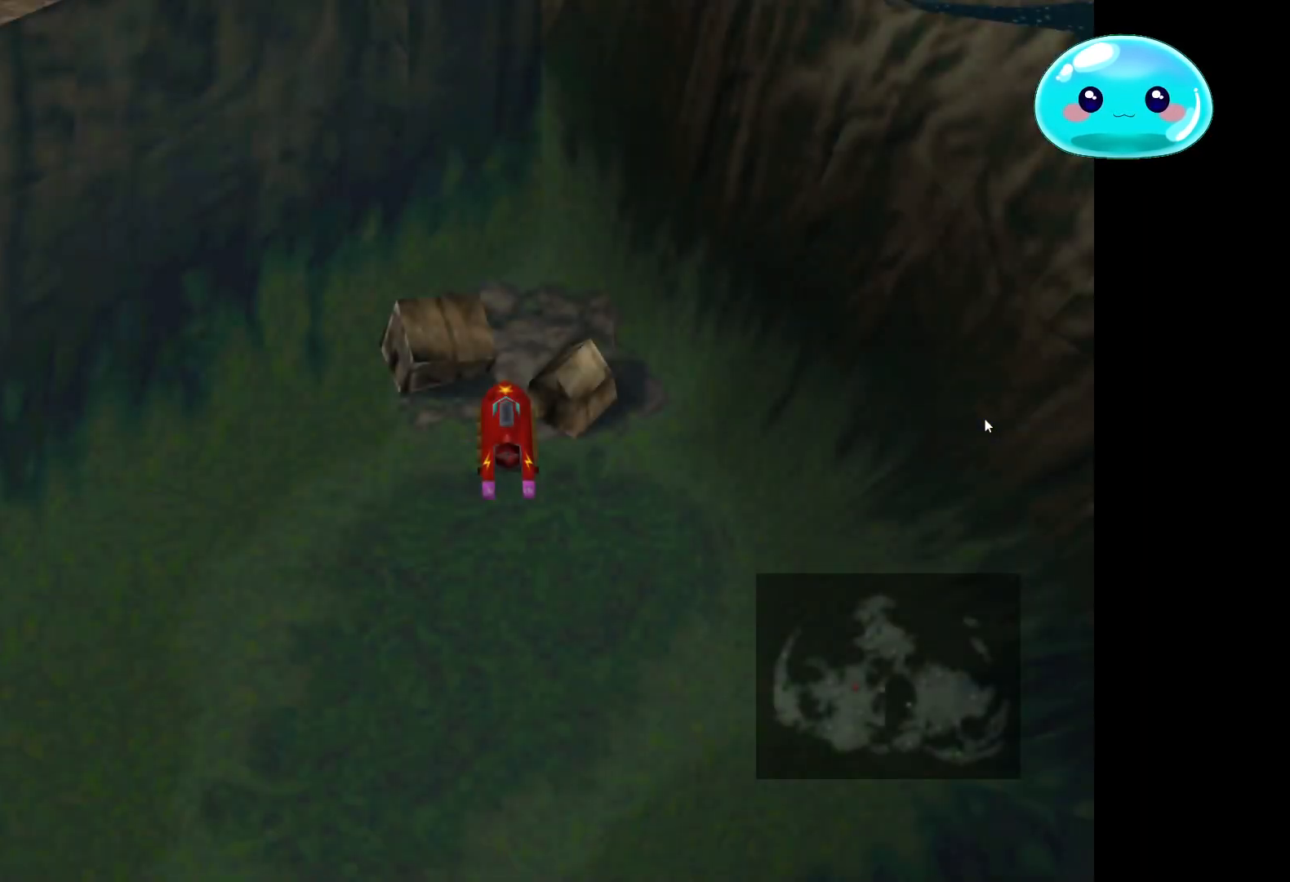
{"buttons": [], "left_stick": "center", "right_stick": "center", "events": [[100, "A", "down"], [167, "A", "up"]]}
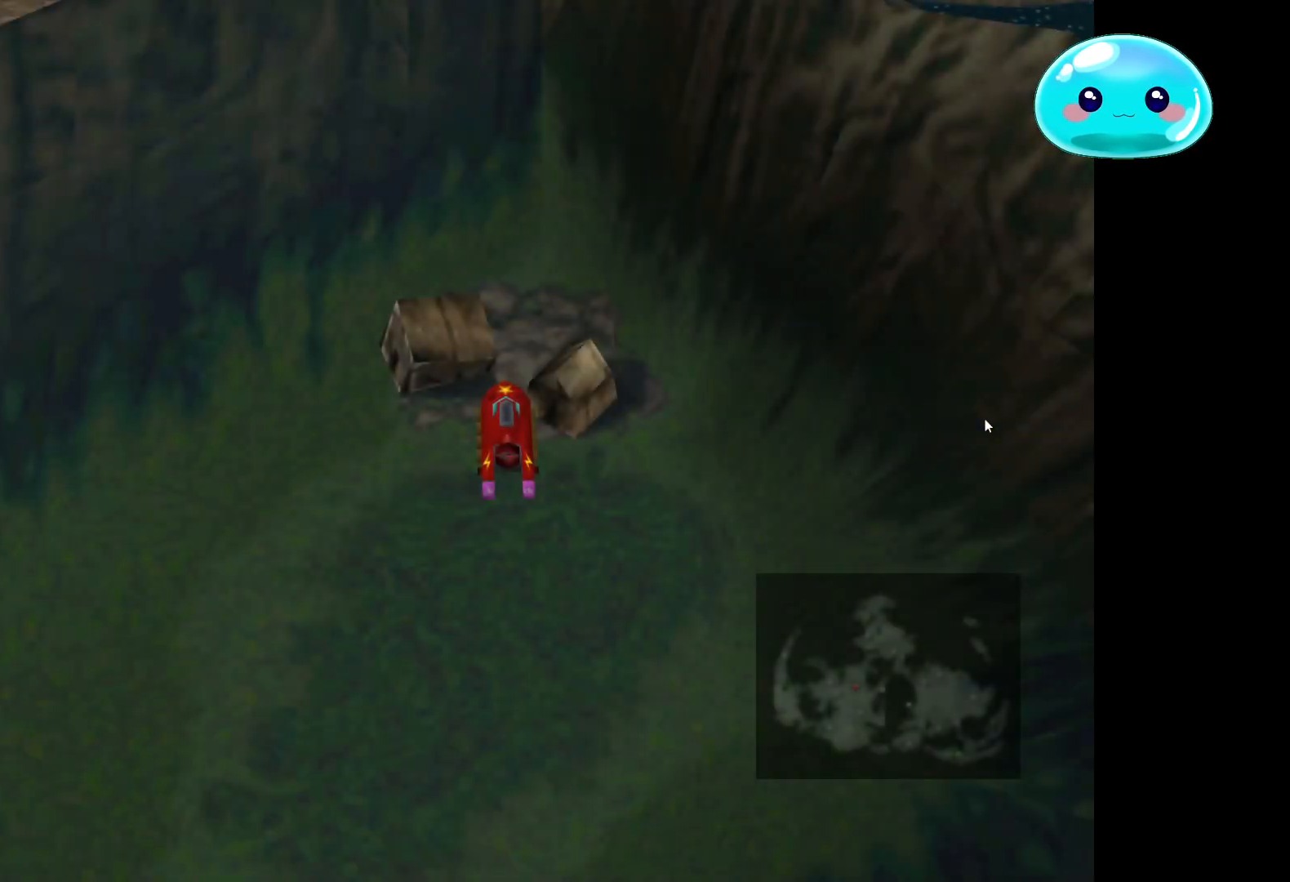
{"buttons": [], "left_stick": "center", "right_stick": "center", "events": [[167, "R1", "down"], [267, "R1", "up"], [367, "L1", "down"], [500, "L1", "up"]]}
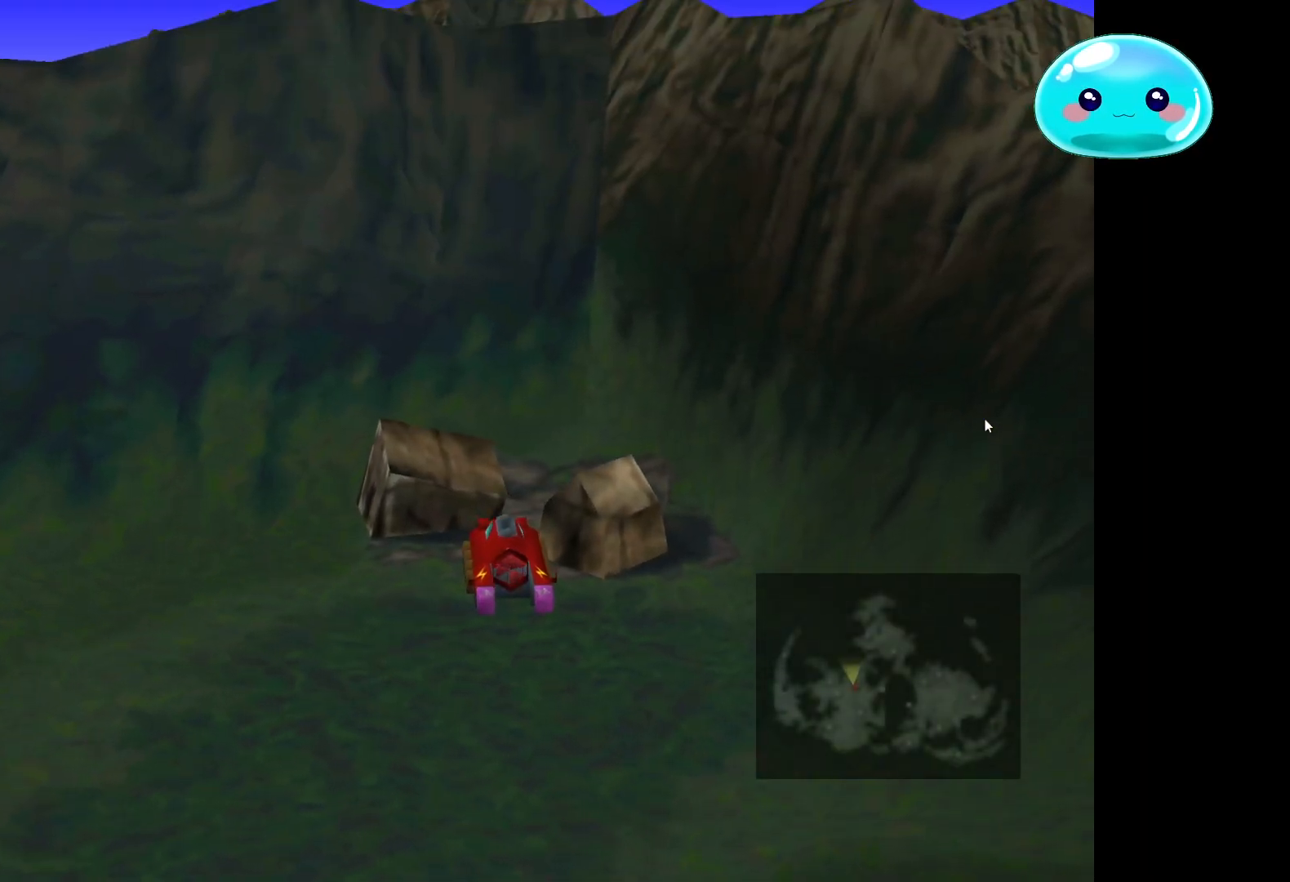
{"buttons": [], "left_stick": "center", "right_stick": "center", "events": [[100, "L1", "down"], [233, "L1", "up"], [233, "R1", "down"], [333, "R1", "up"]]}
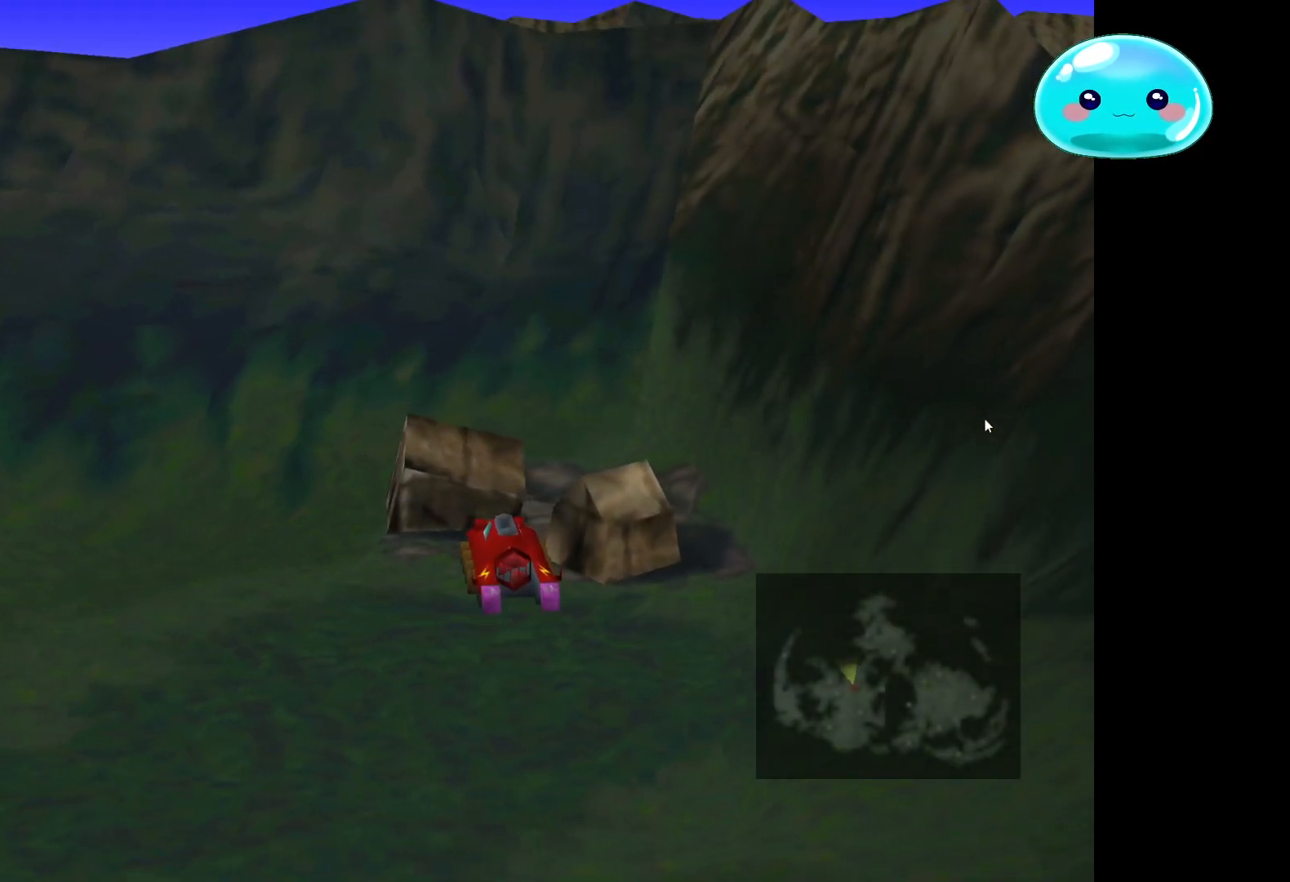
{"buttons": [], "left_stick": "center", "right_stick": "center", "events": [[100, "R2", "down"], [167, "R2", "up"], [400, "X", "down"], [500, "X", "up"]]}
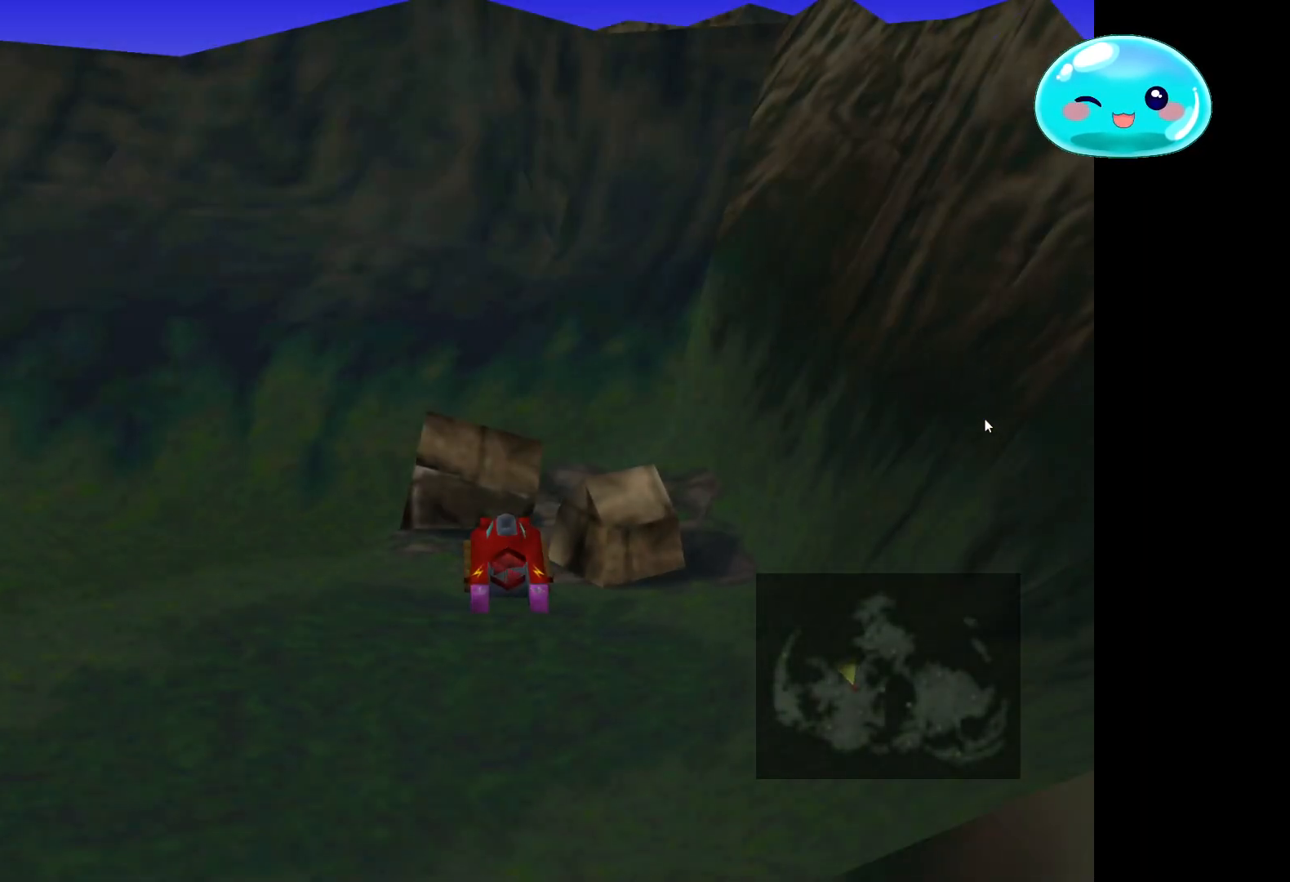
{"buttons": [], "left_stick": "center", "right_stick": "center", "events": []}
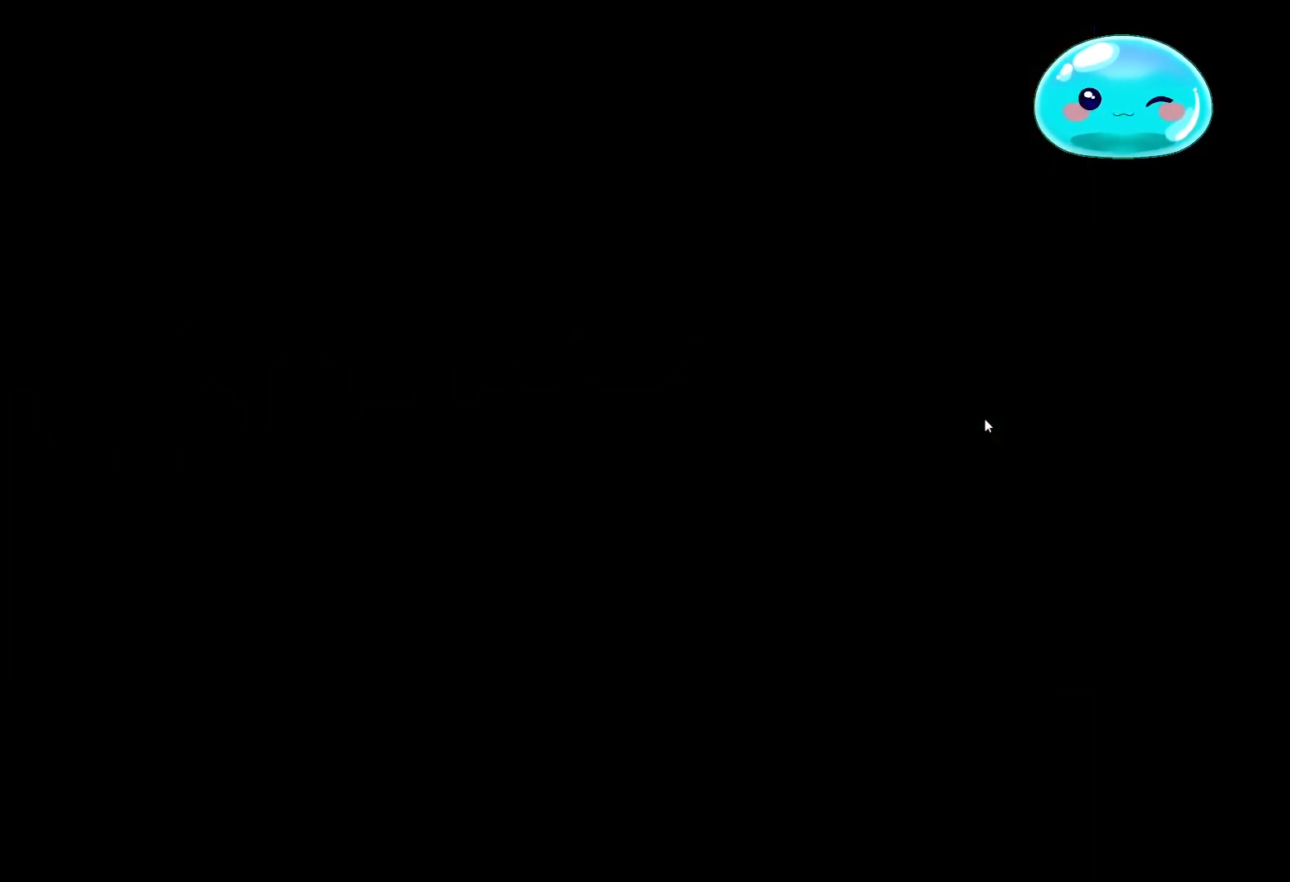
{"buttons": ["B"], "left_stick": "center", "right_stick": "center", "events": [[100, "B", "down"], [233, "B", "up"], [300, "B", "down"], [400, "B", "up"], [467, "B", "down"]]}
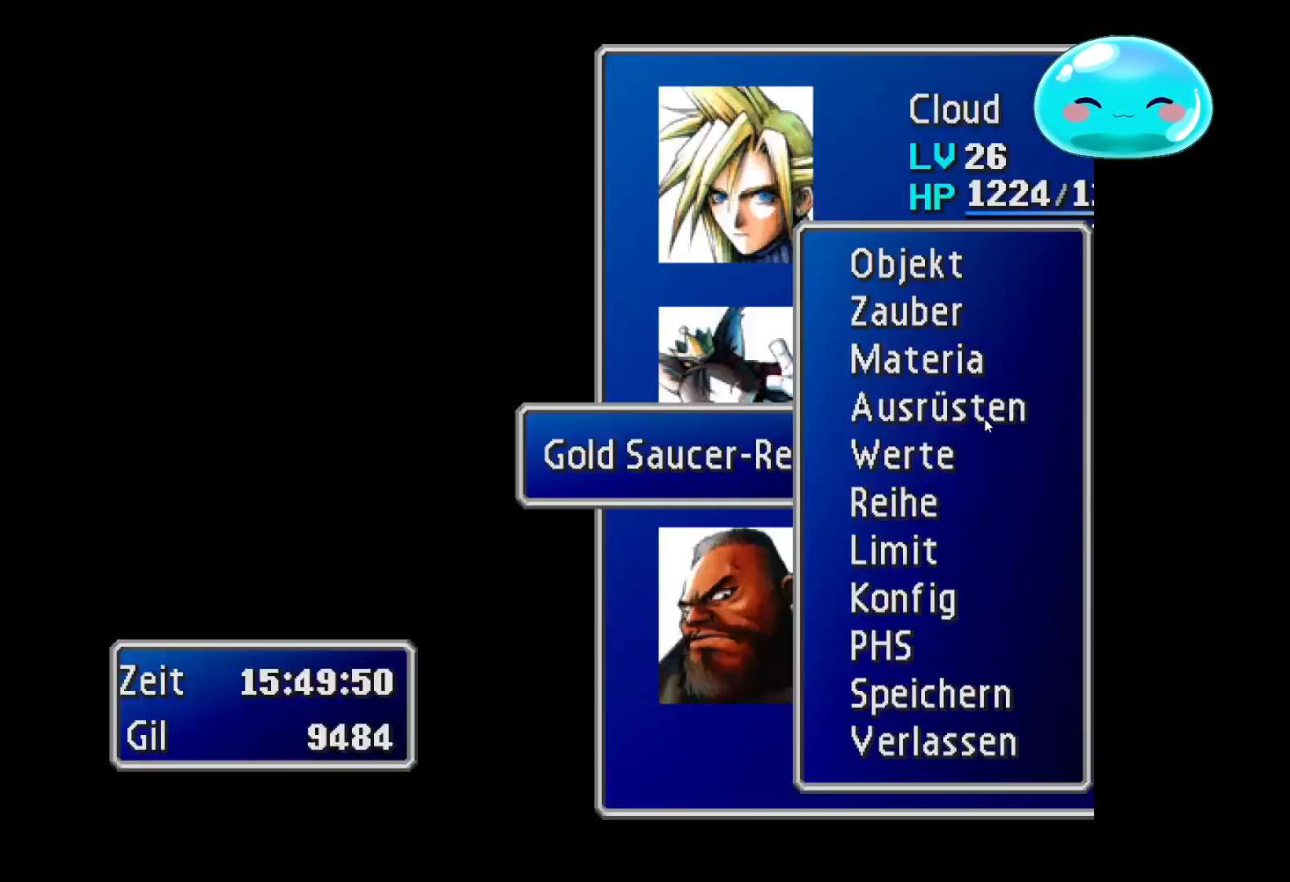
{"buttons": ["R1"], "left_stick": "down", "right_stick": "center", "events": [[67, "B", "up"], [233, "left_stick", "down"], [333, "R1", "down"], [400, "R1", "up"], [500, "R1", "down"]]}
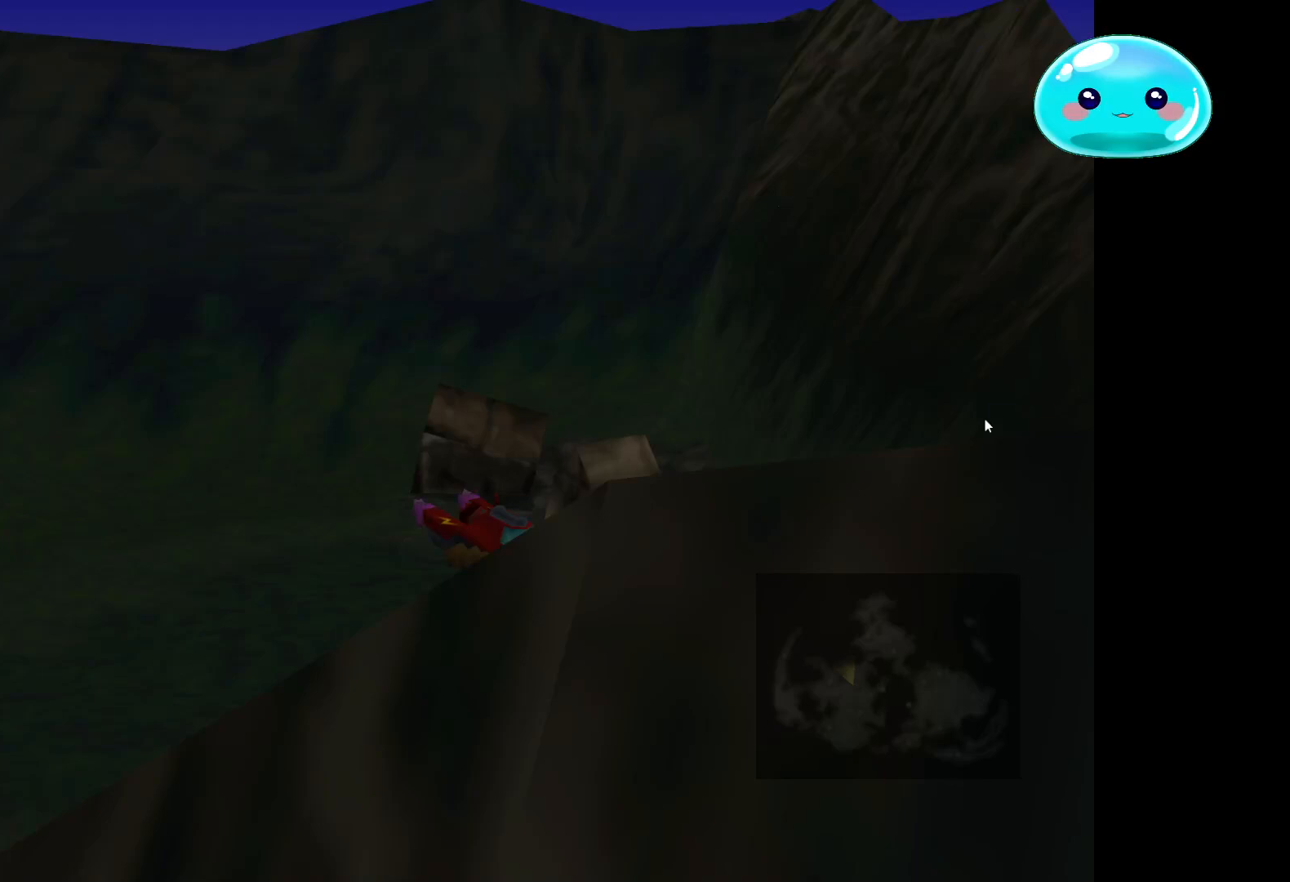
{"buttons": ["R1"], "left_stick": "up-left", "right_stick": "center", "events": [[67, "left_stick", "center"], [133, "R1", "up"], [233, "R1", "down"], [333, "R1", "up"], [433, "R1", "down"], [433, "left_stick", "up-left"]]}
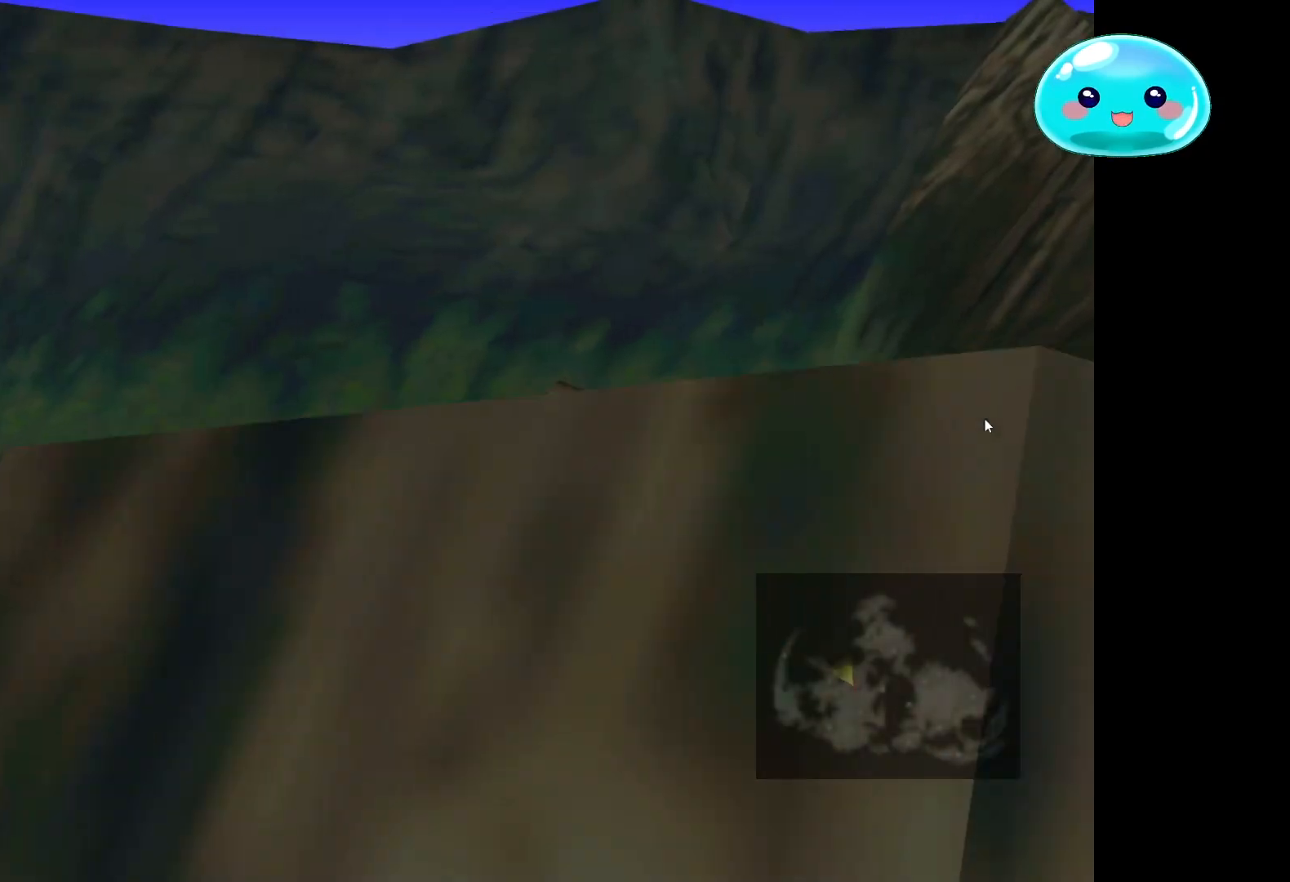
{"buttons": [], "left_stick": "up-left", "right_stick": "center", "events": [[33, "R1", "up"], [200, "R2", "down"], [400, "R2", "up"]]}
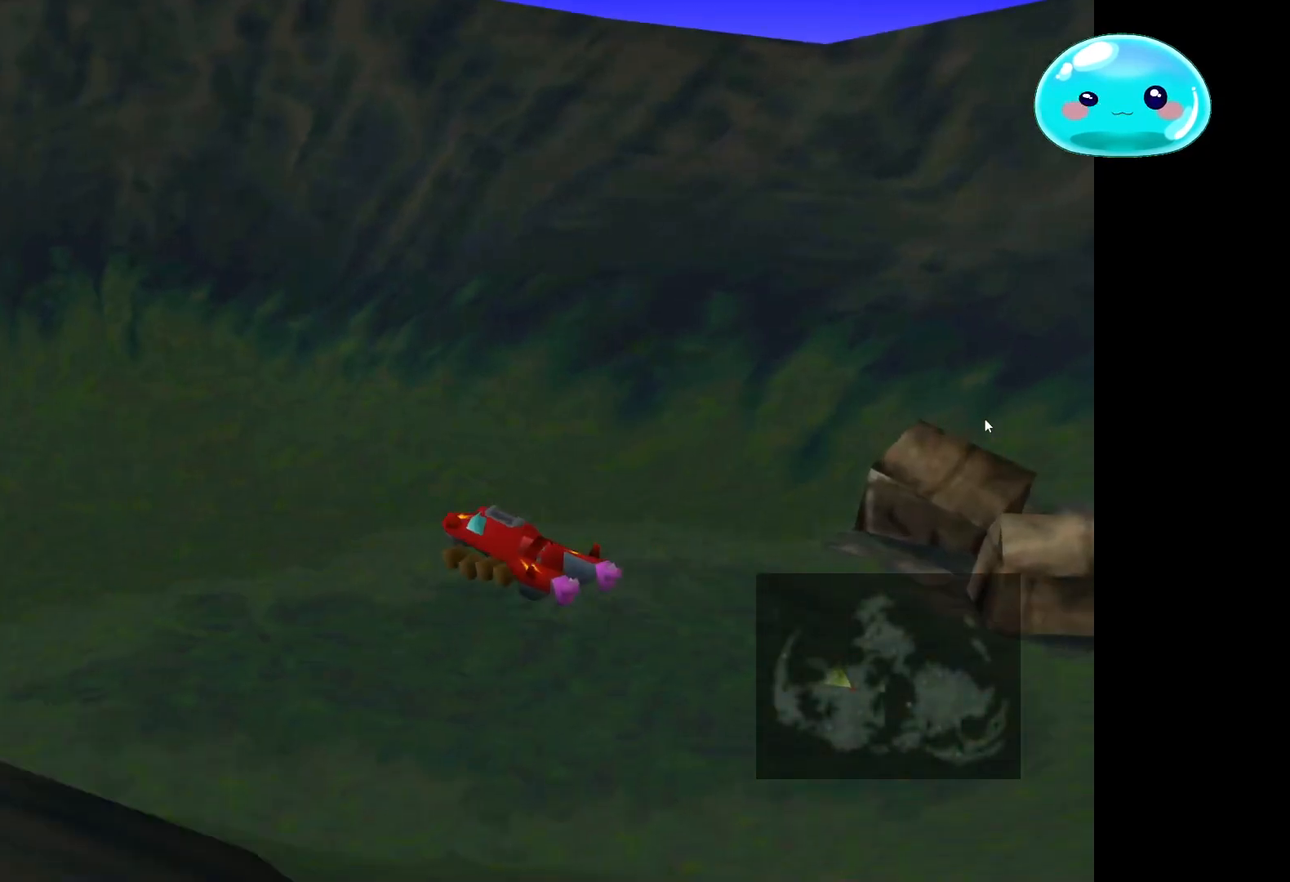
{"buttons": [], "left_stick": "center", "right_stick": "center", "events": [[167, "L2", "down"], [333, "L1", "down"], [333, "R1", "down"], [367, "L2", "up"], [400, "R1", "up"], [467, "L1", "up"], [500, "left_stick", "center"]]}
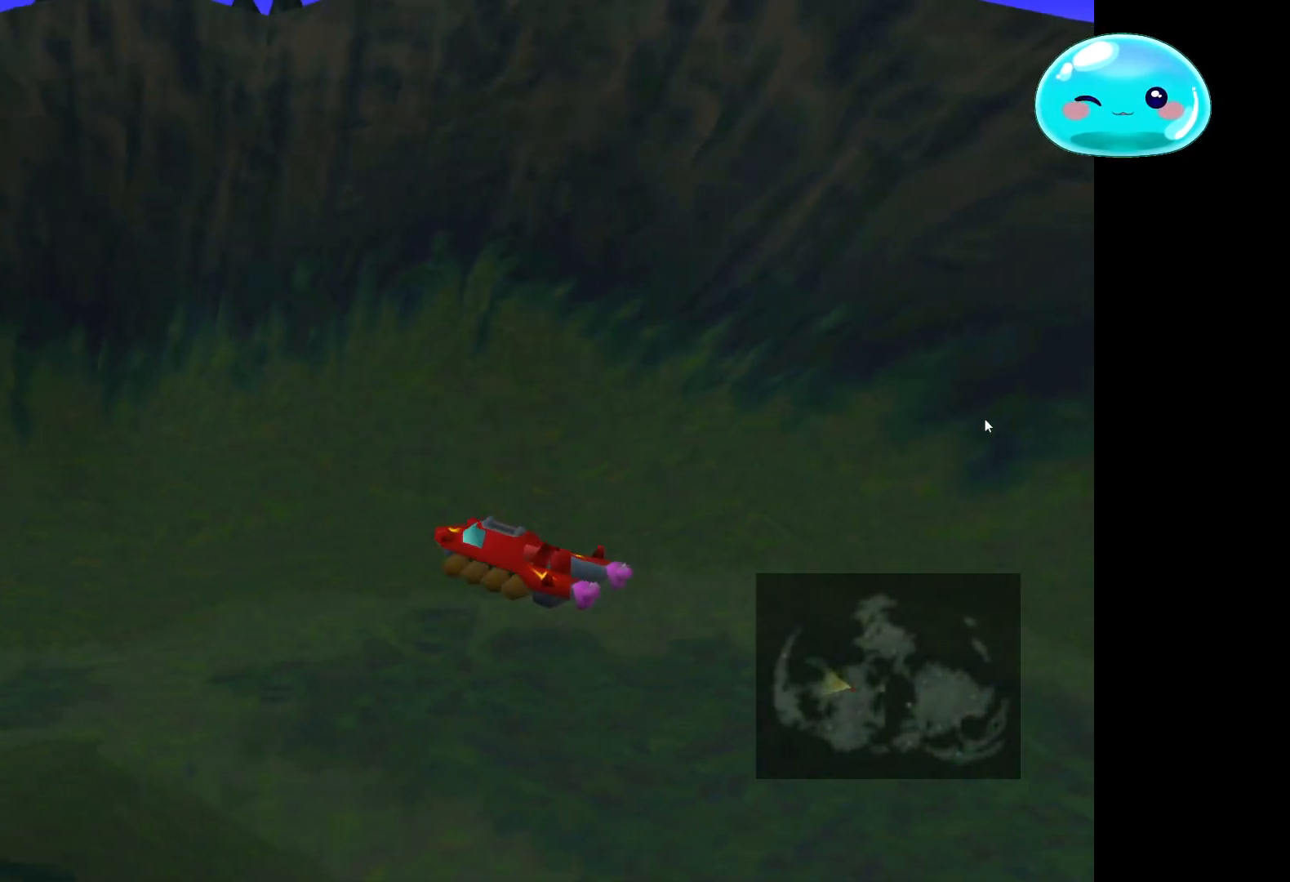
{"buttons": [], "left_stick": "left", "right_stick": "center", "events": [[33, "left_stick", "down-left"], [233, "left_stick", "left"]]}
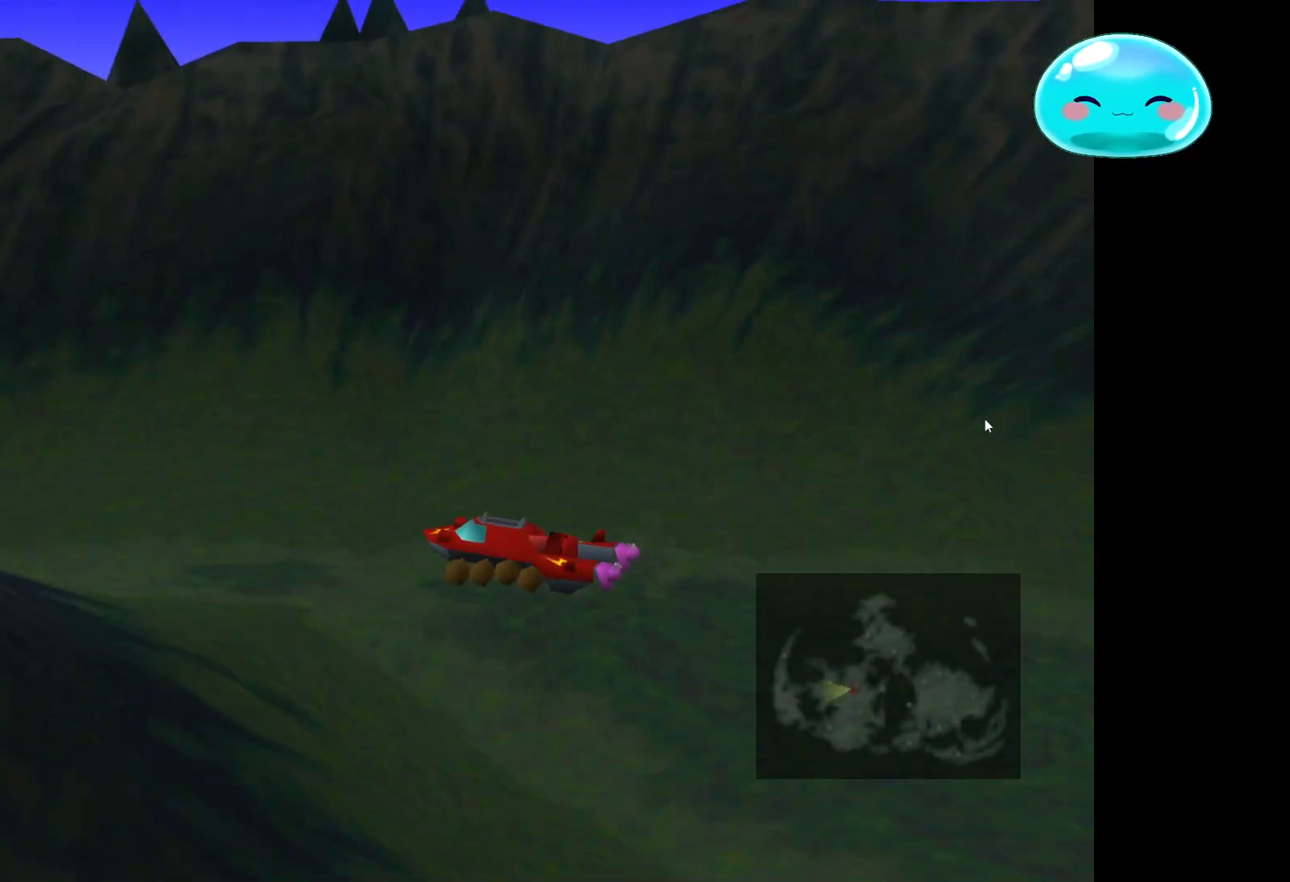
{"buttons": [], "left_stick": "up-left", "right_stick": "down-left", "events": [[33, "B", "down"], [167, "B", "up"], [200, "left_stick", "up-left"], [400, "right_stick", "down-left"]]}
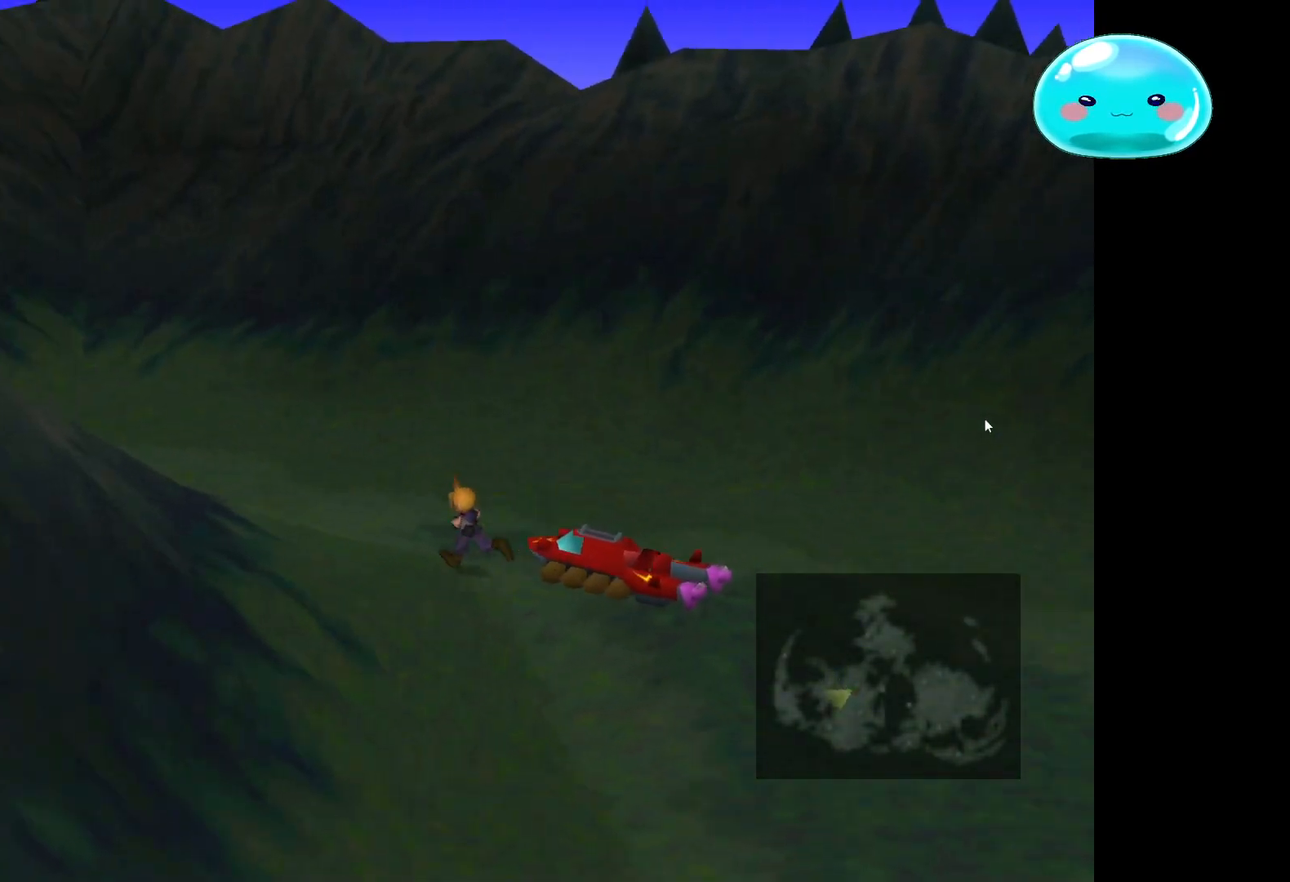
{"buttons": [], "left_stick": "right", "right_stick": "center", "events": [[300, "left_stick", "up"], [300, "right_stick", "left"], [467, "left_stick", "right"], [467, "right_stick", "center"]]}
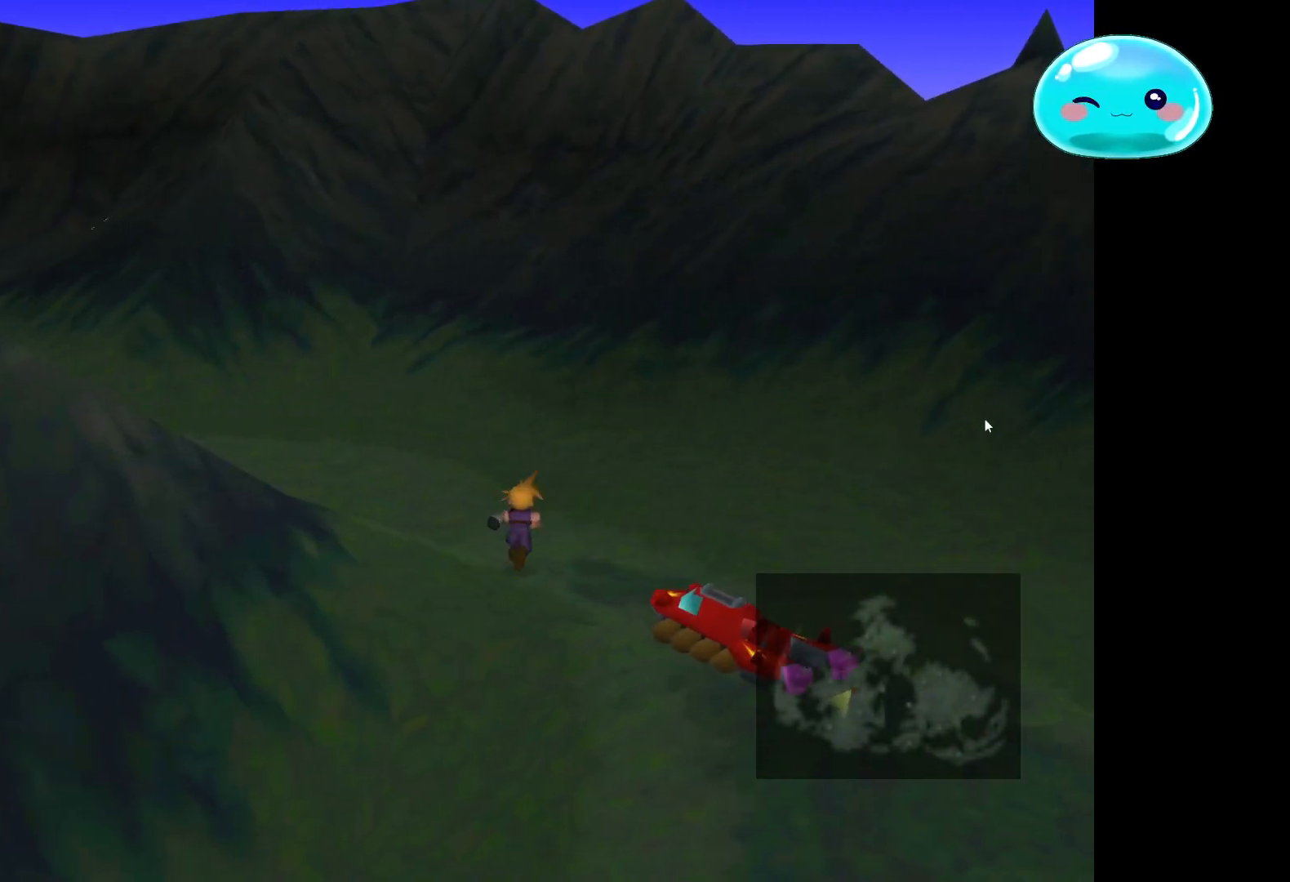
{"buttons": [], "left_stick": "down", "right_stick": "center", "events": [[33, "left_stick", "down-right"], [467, "left_stick", "down"]]}
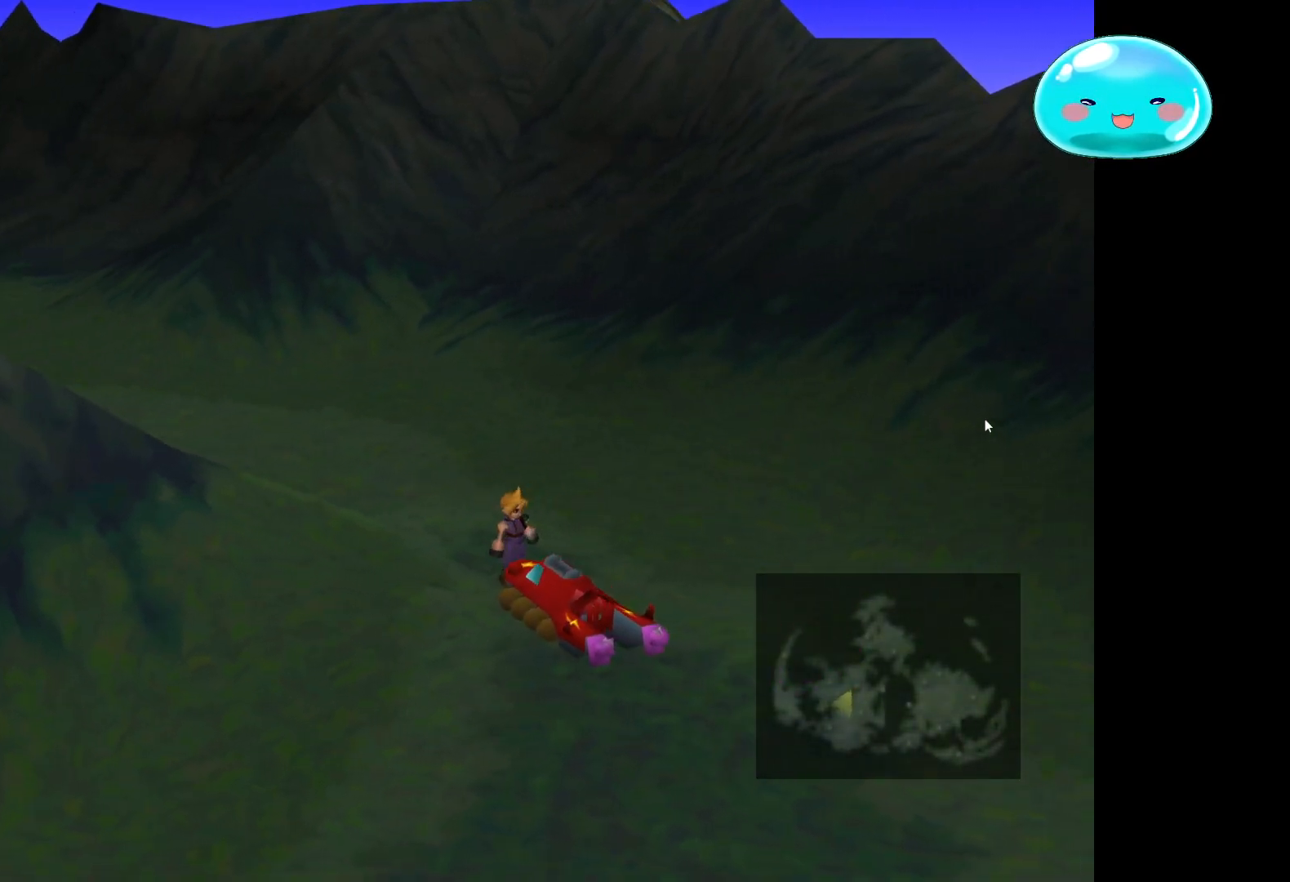
{"buttons": [], "left_stick": "down", "right_stick": "center", "events": [[200, "A", "down"], [300, "A", "up"]]}
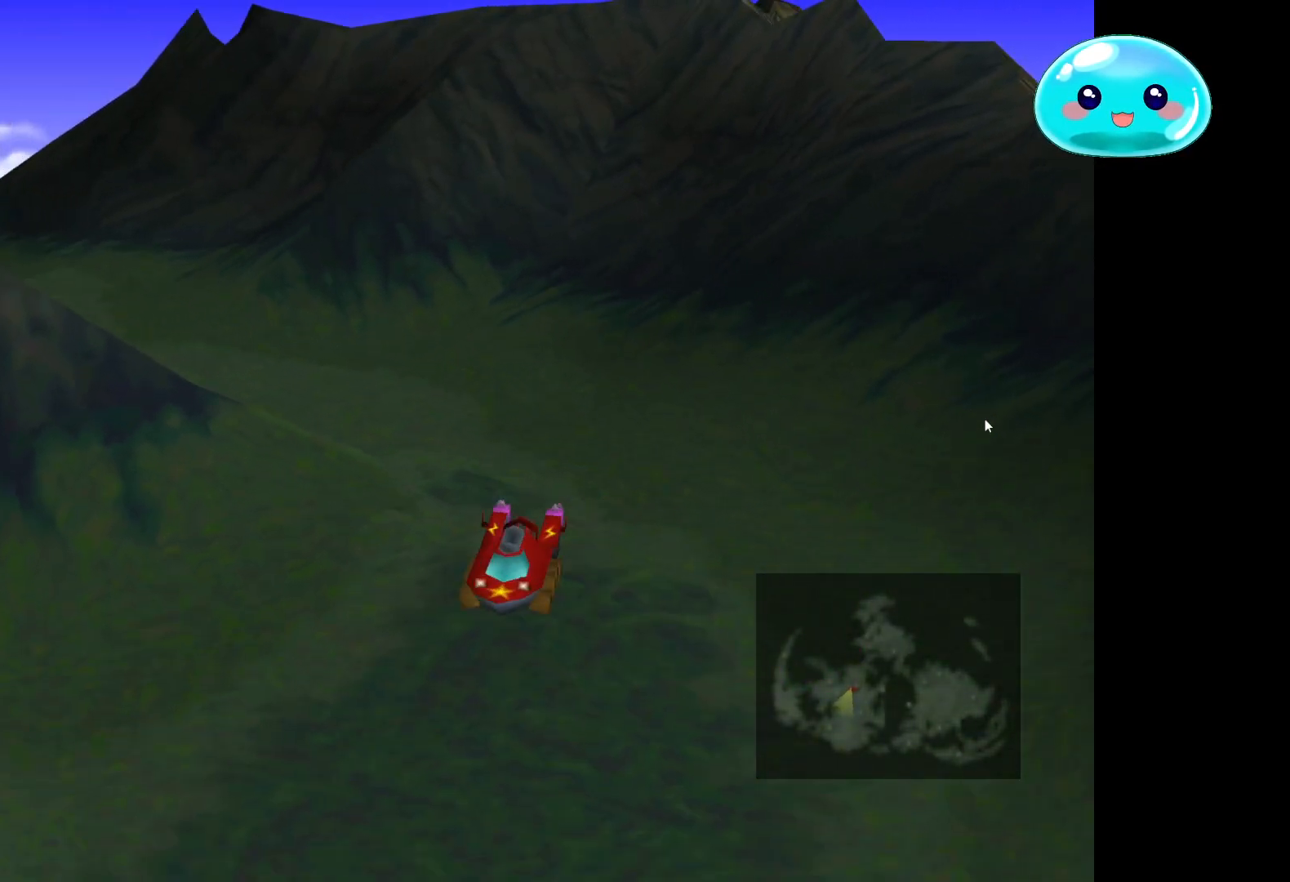
{"buttons": ["B"], "left_stick": "up", "right_stick": "center", "events": [[67, "left_stick", "center"], [267, "left_stick", "up"], [400, "B", "down"]]}
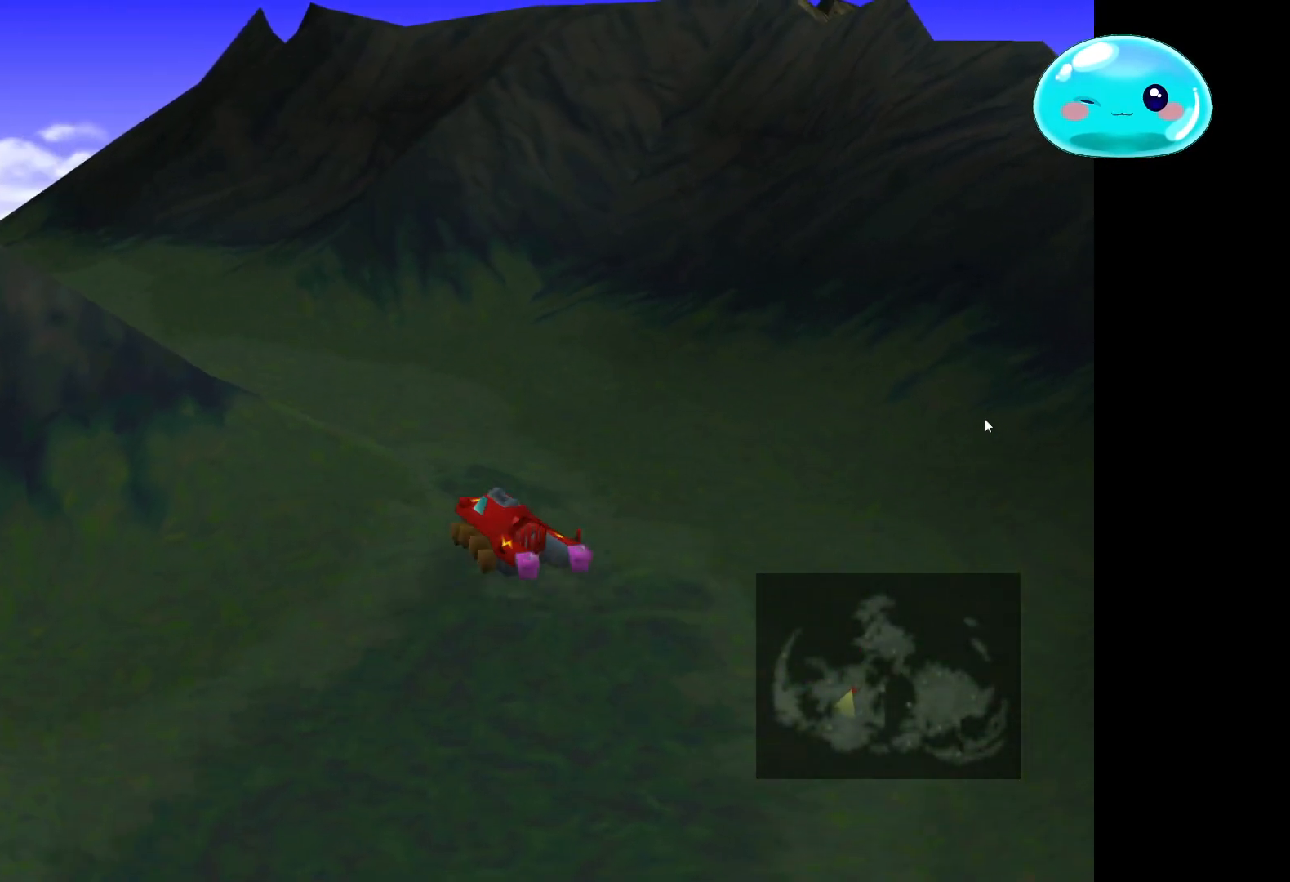
{"buttons": [], "left_stick": "center", "right_stick": "center", "events": [[33, "B", "up"], [100, "left_stick", "center"], [300, "A", "down"], [400, "A", "up"]]}